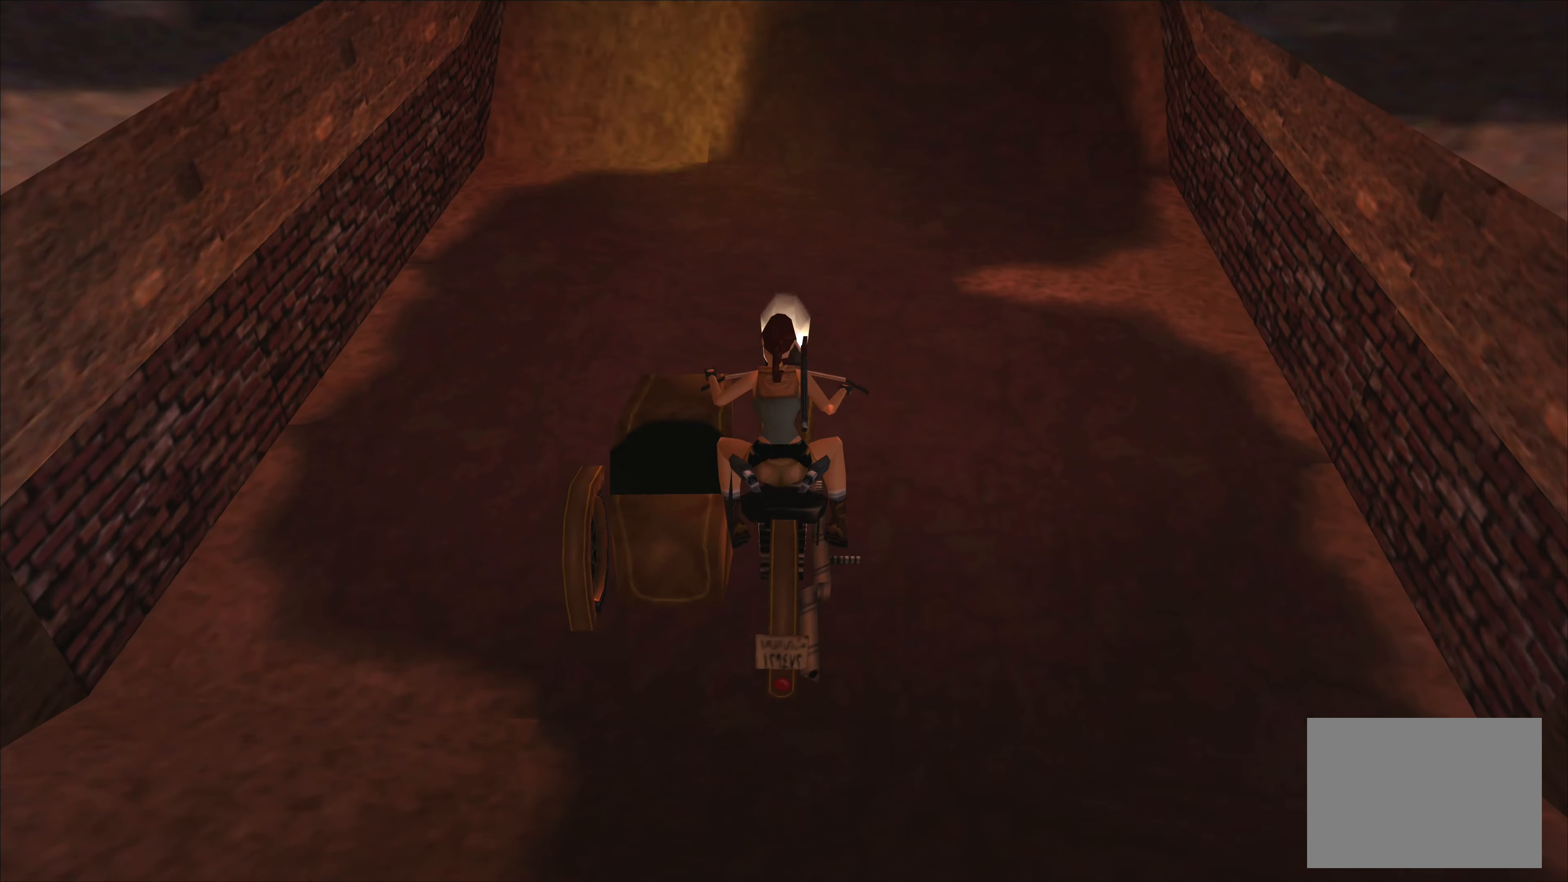
Gameplay with a controller (PlayStation layout); each line is a JSON object with the inputs held at the frame after it. "events" lists button and stick changes between this image and that frame as [ms after this image, input, new state], when the widget could be followed in between. Not read: L2 L3 R3 right_stick.
{"buttons": ["CROSS"], "left_stick": "center", "events": []}
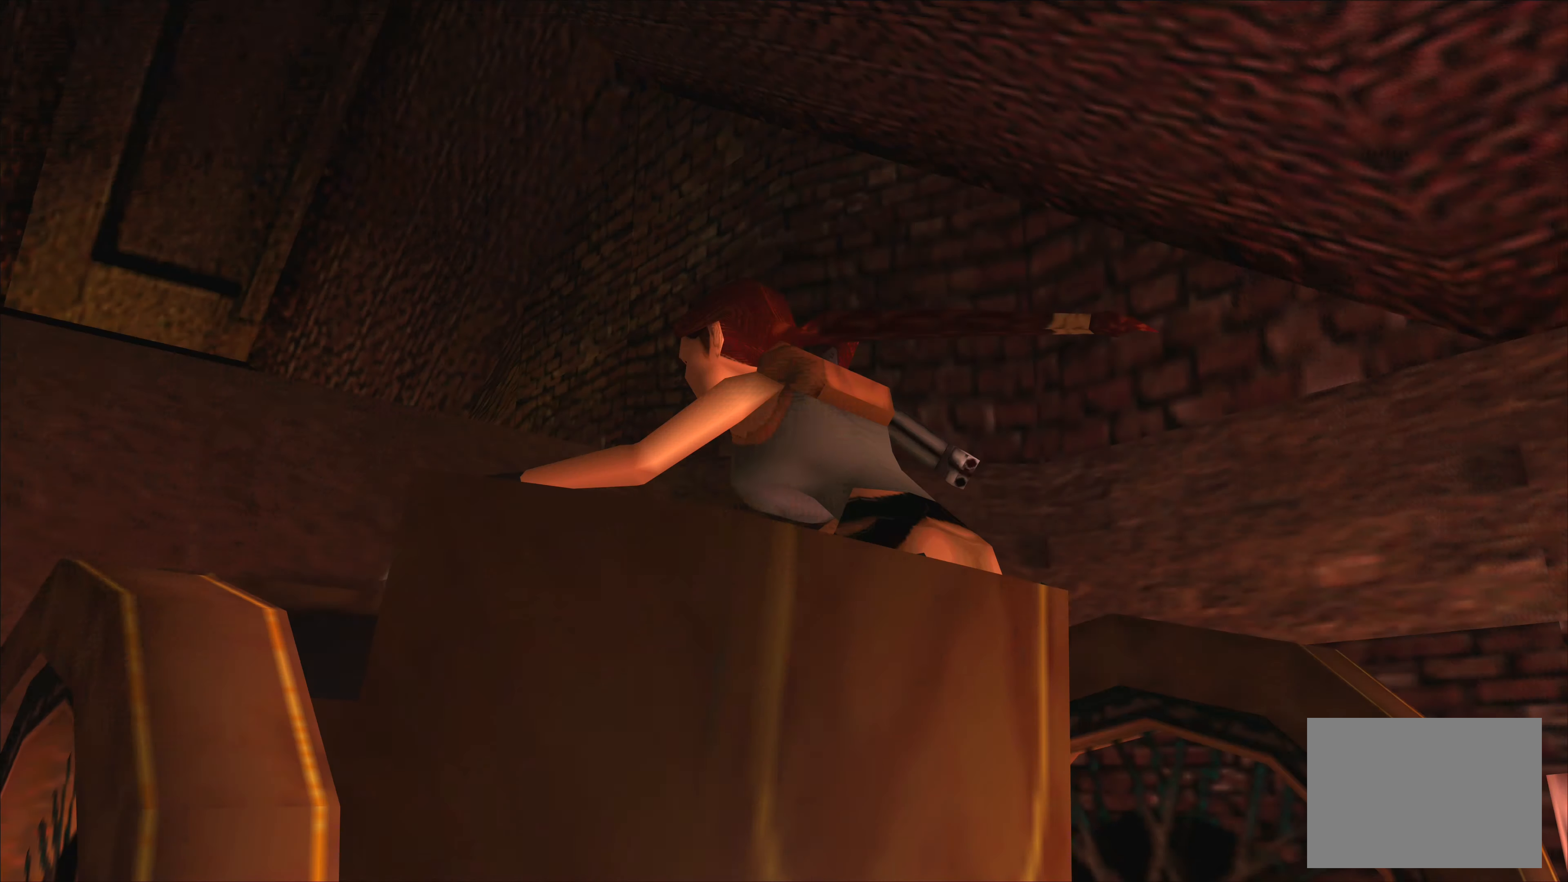
{"buttons": ["CROSS"], "left_stick": "center", "events": []}
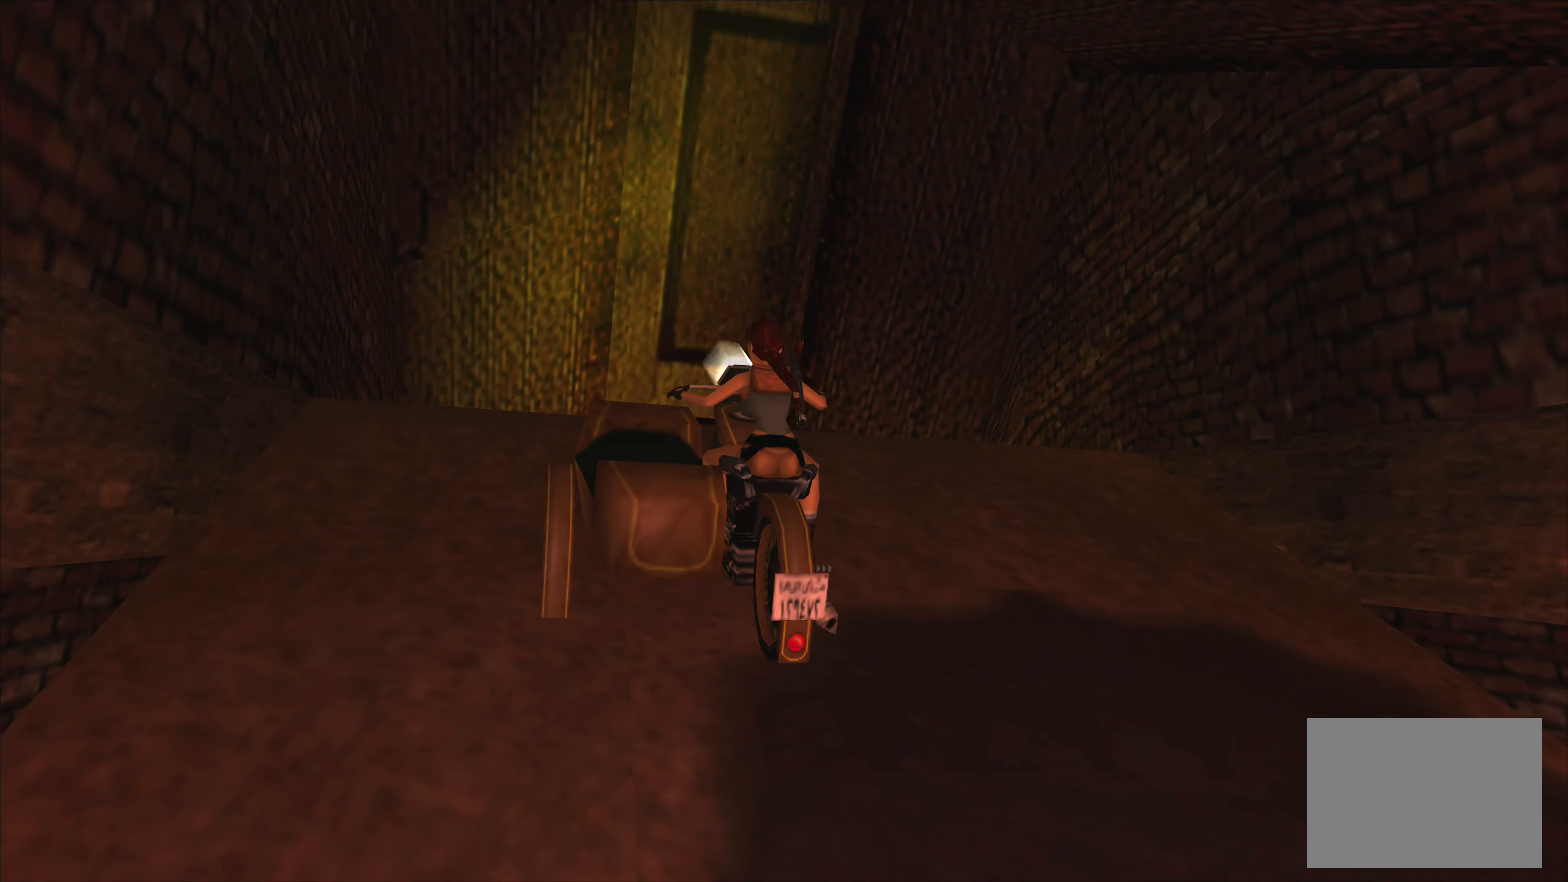
{"buttons": [], "left_stick": "center", "events": [[117, "CROSS", "up"]]}
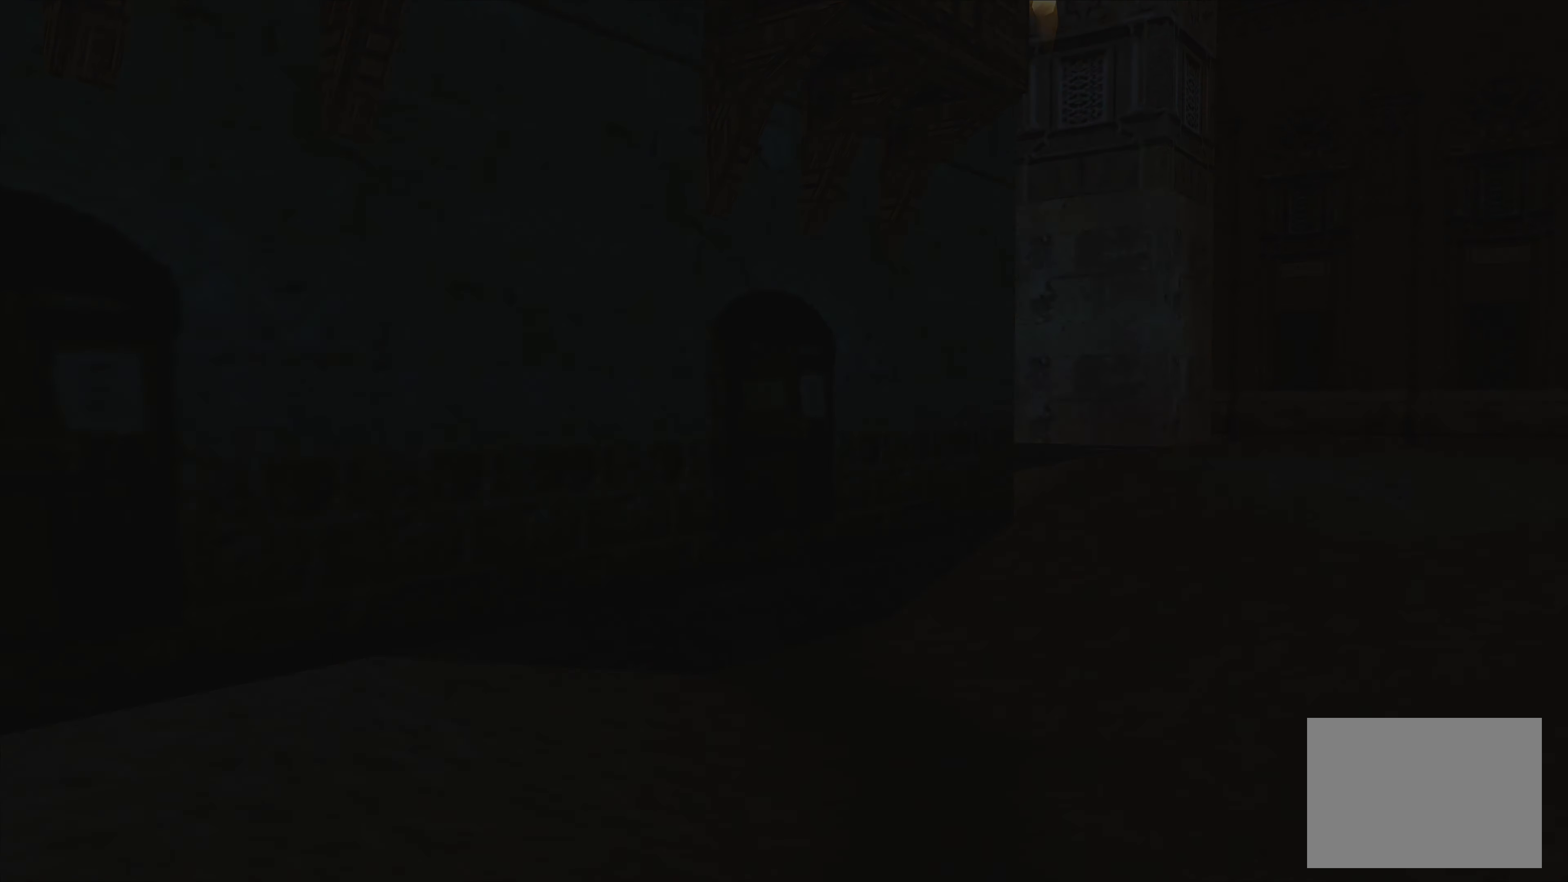
{"buttons": [], "left_stick": "center", "events": []}
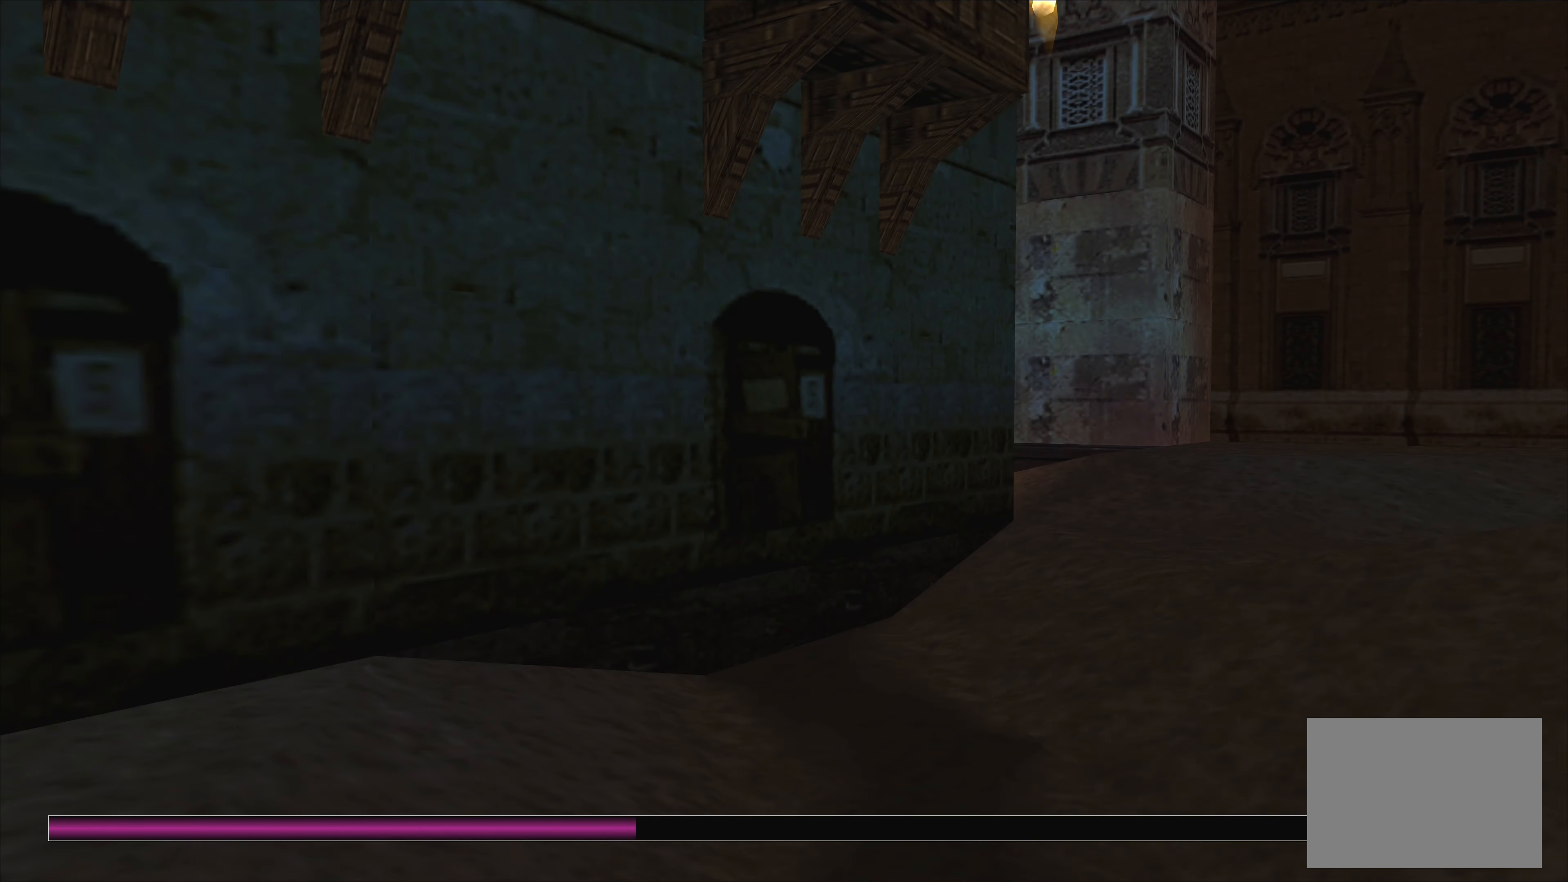
{"buttons": [], "left_stick": "center", "events": []}
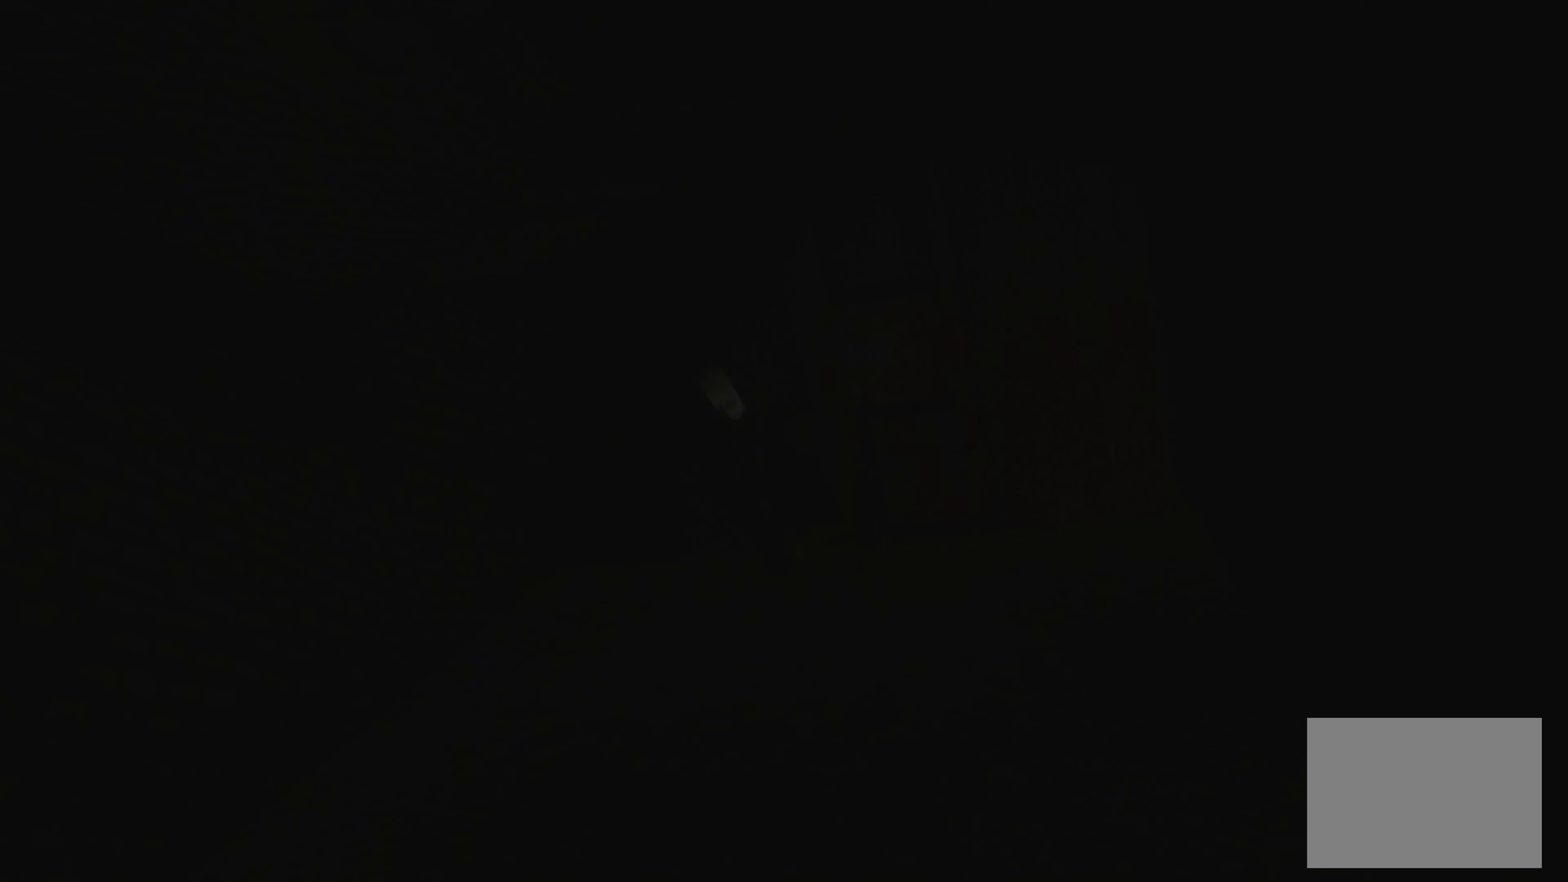
{"buttons": [], "left_stick": "center", "events": []}
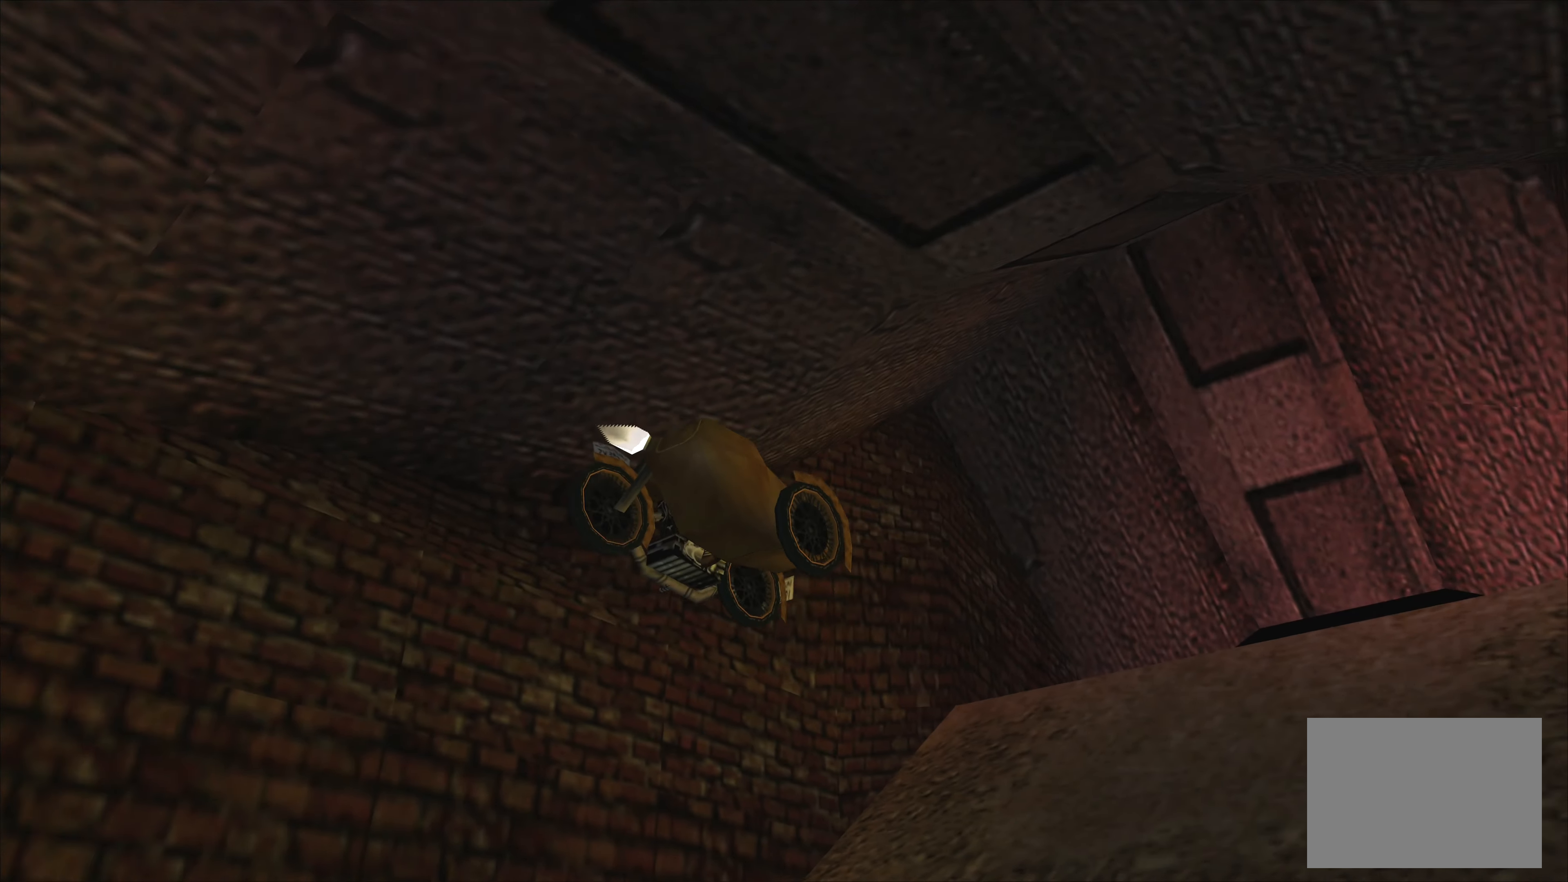
{"buttons": [], "left_stick": "center", "events": []}
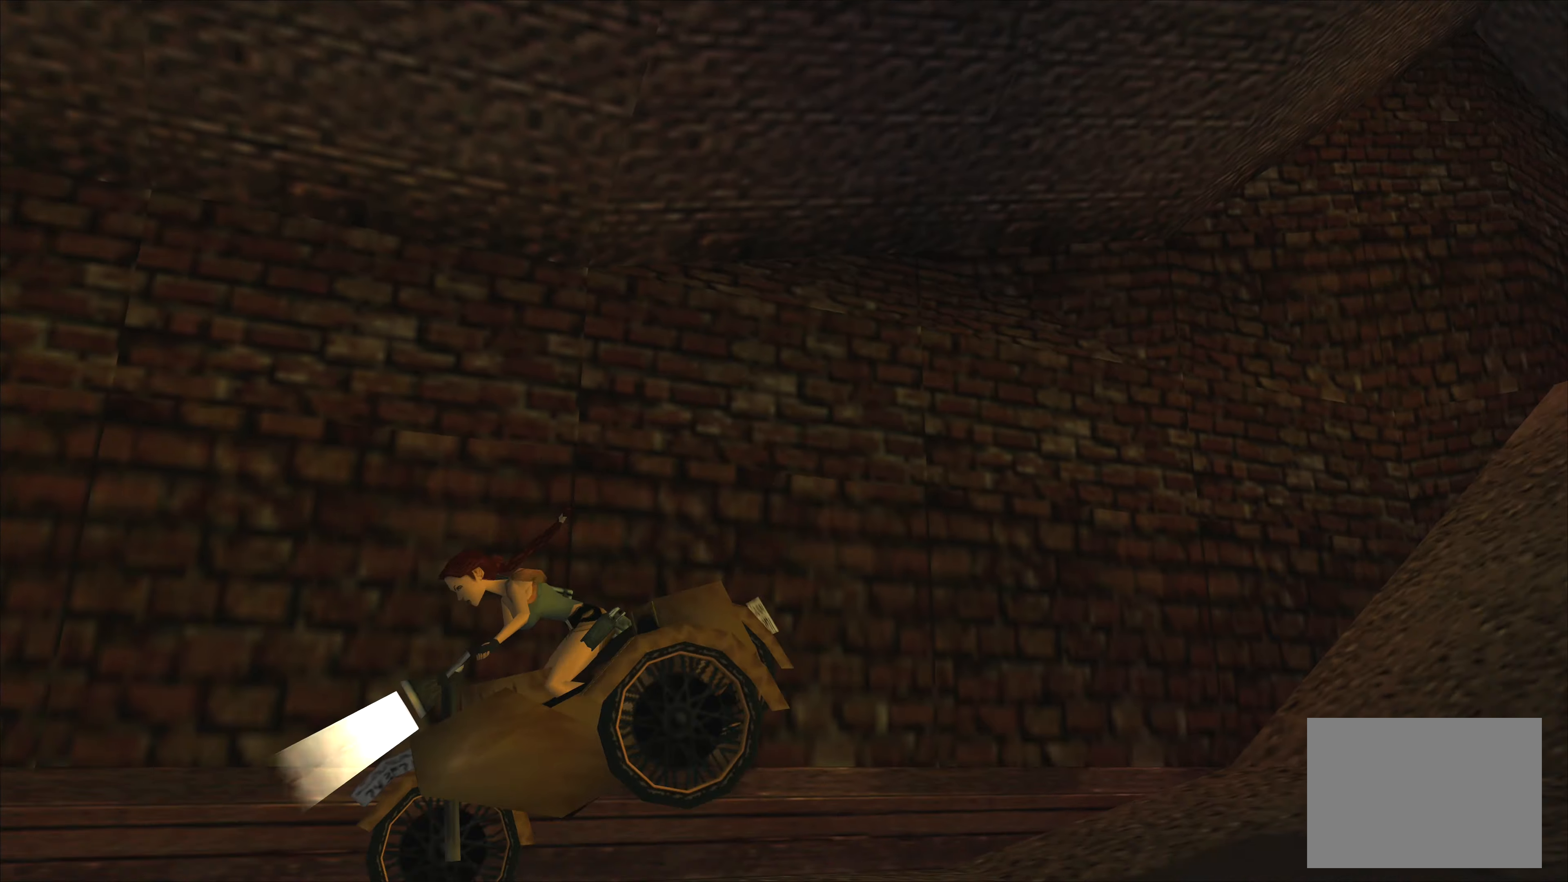
{"buttons": [], "left_stick": "center", "events": []}
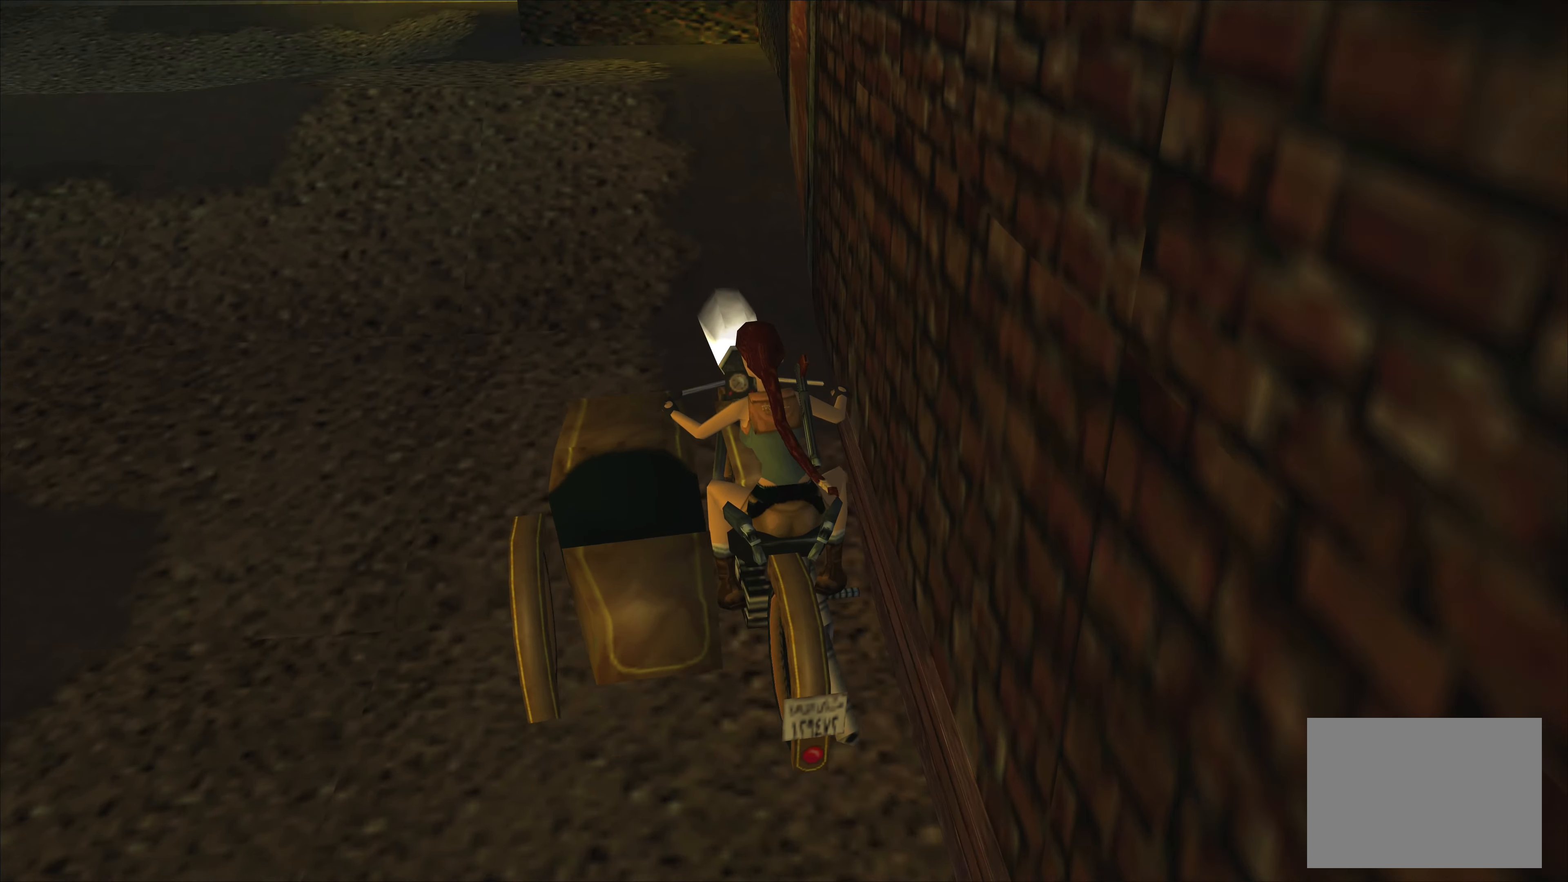
{"buttons": [], "left_stick": "center", "events": []}
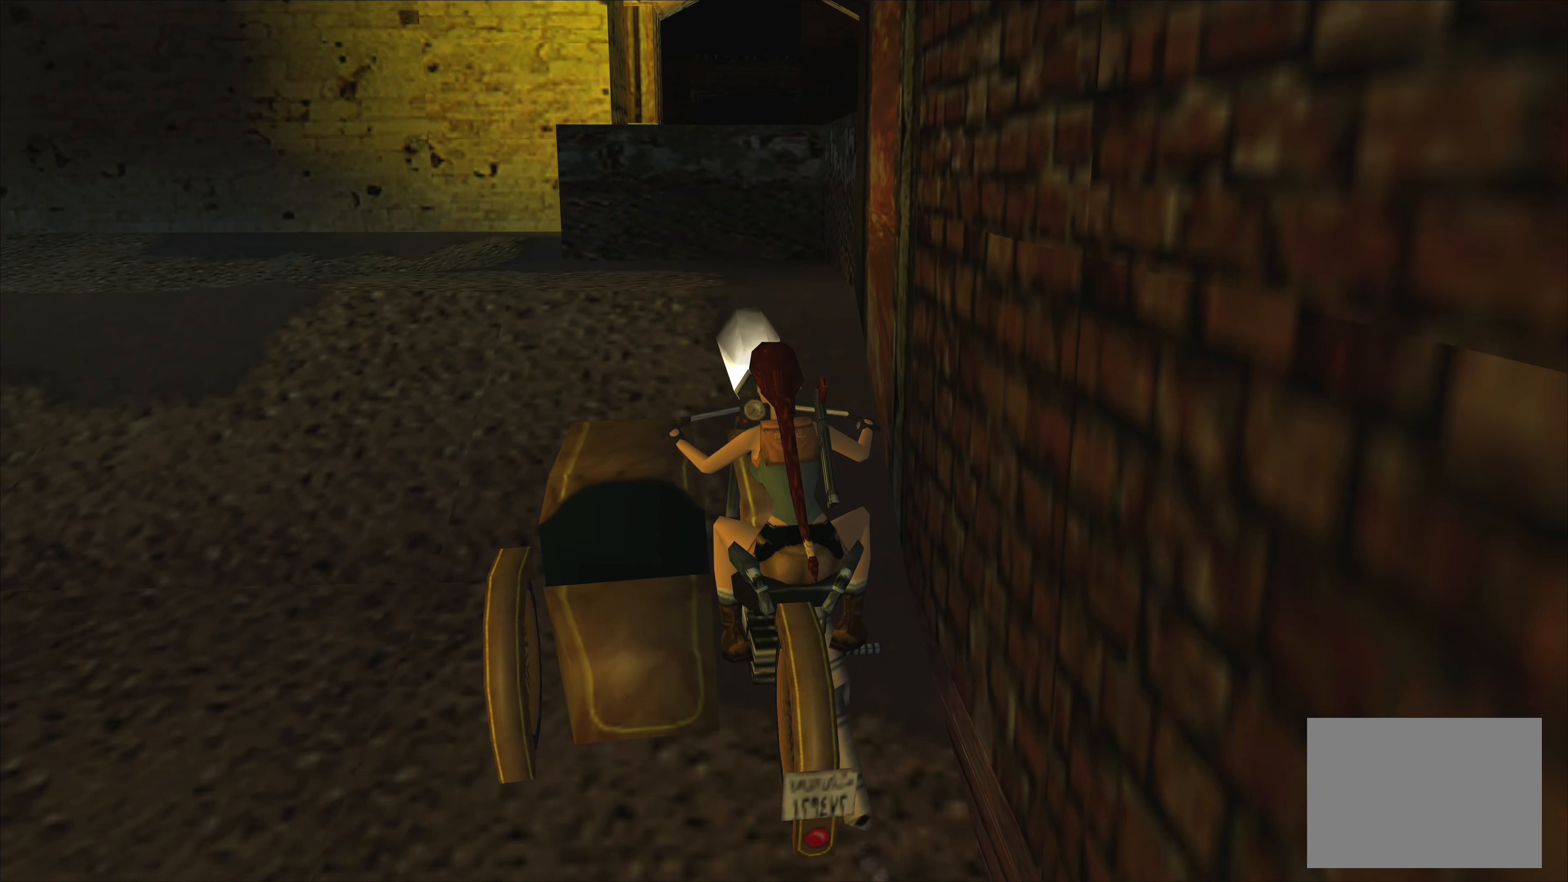
{"buttons": ["CROSS"], "left_stick": "left", "events": [[167, "left_stick", "left"], [317, "CROSS", "down"]]}
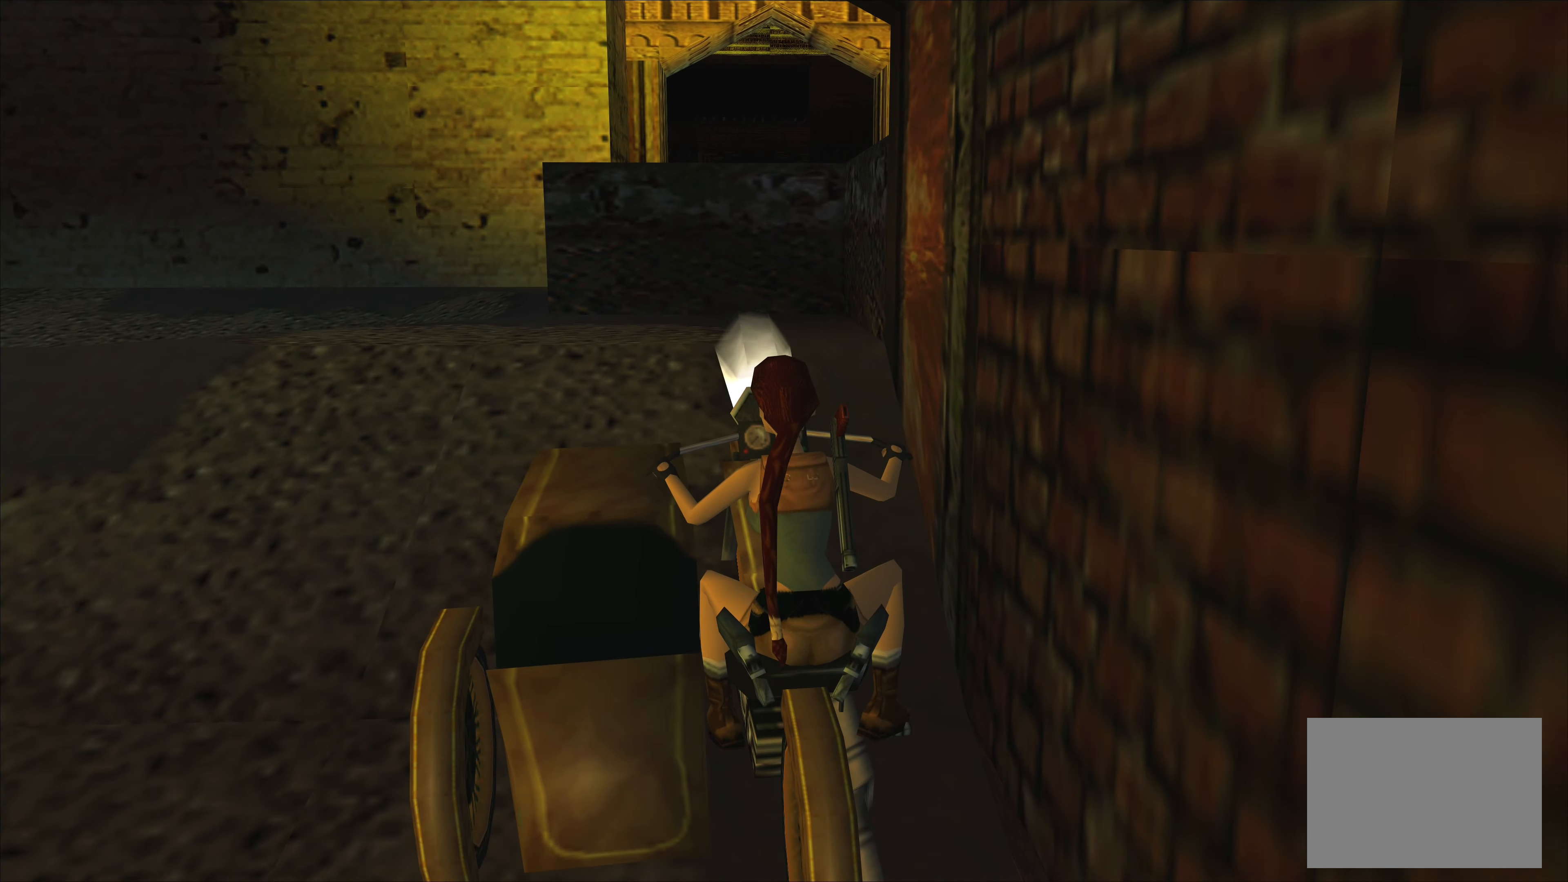
{"buttons": ["CROSS"], "left_stick": "left", "events": []}
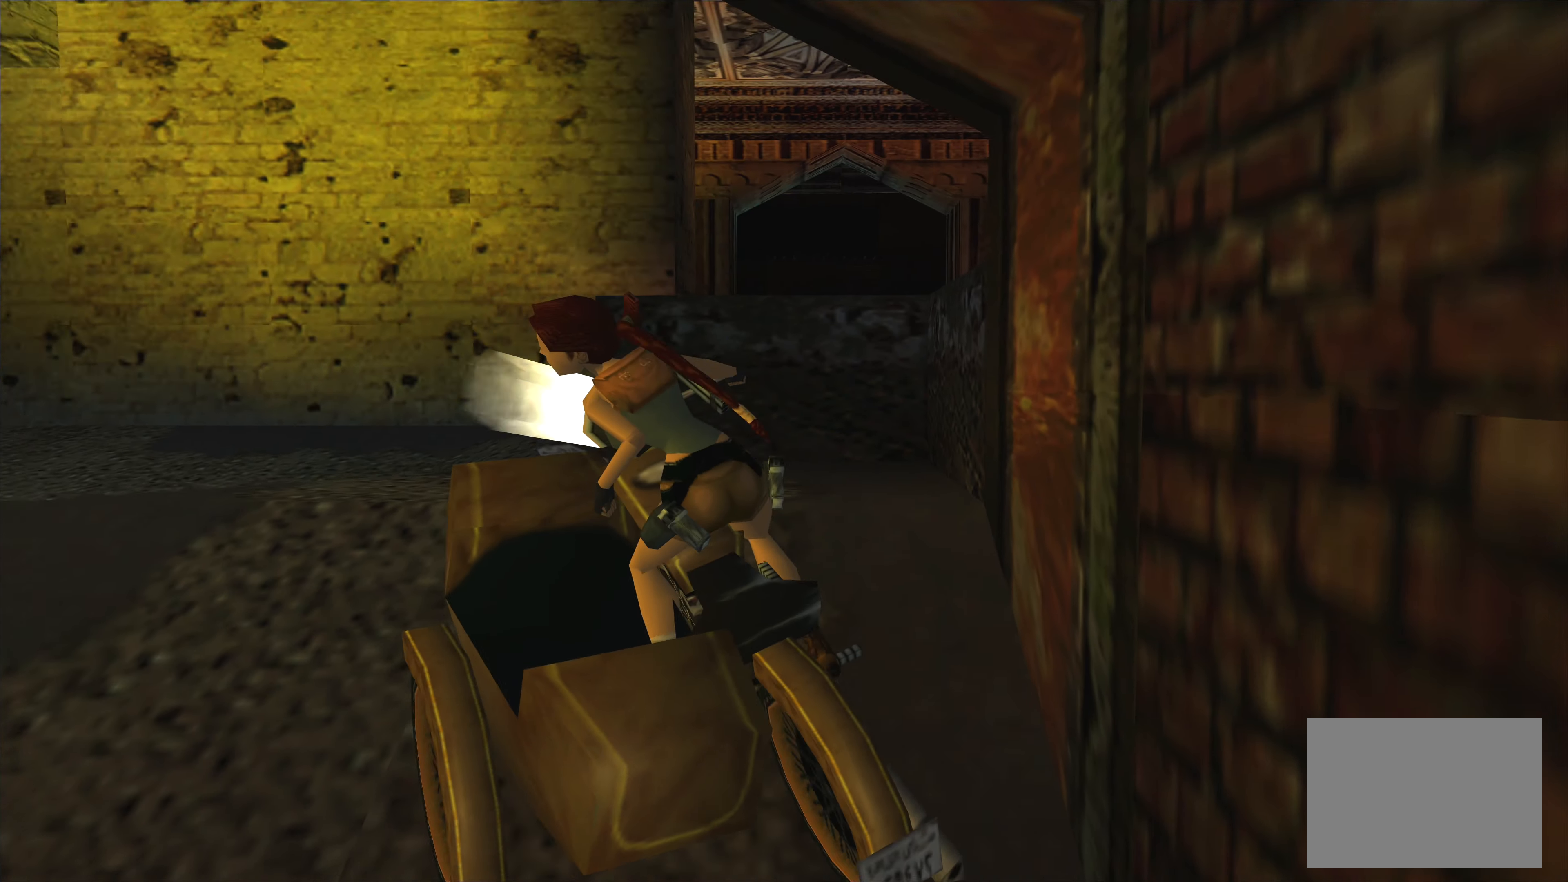
{"buttons": ["CROSS"], "left_stick": "center", "events": [[17, "CROSS", "up"], [67, "left_stick", "center"], [467, "CROSS", "down"]]}
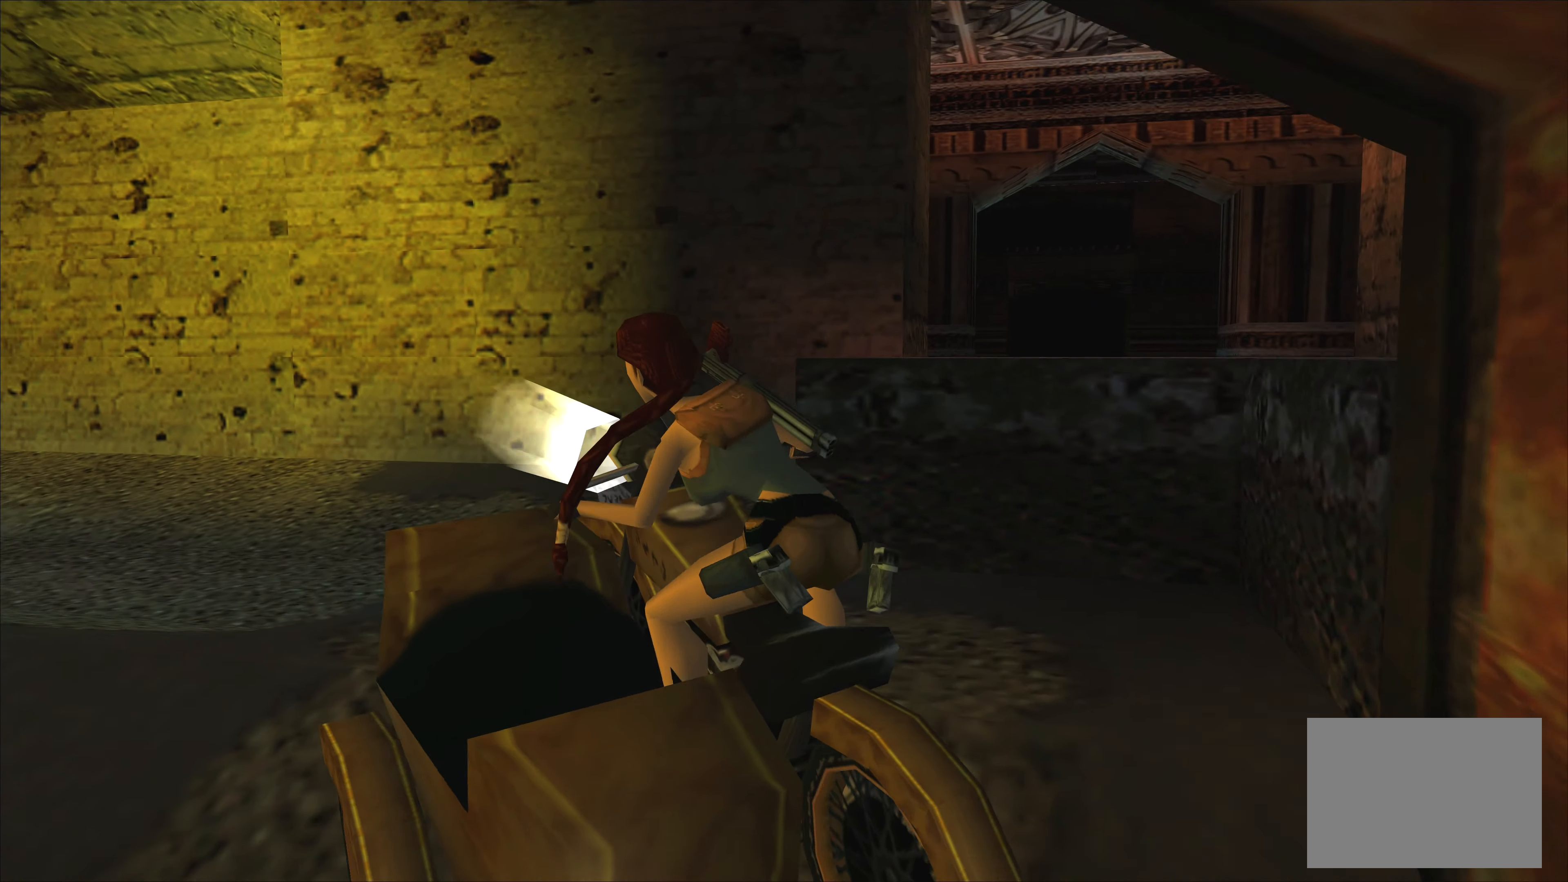
{"buttons": [], "left_stick": "center", "events": [[450, "CROSS", "up"]]}
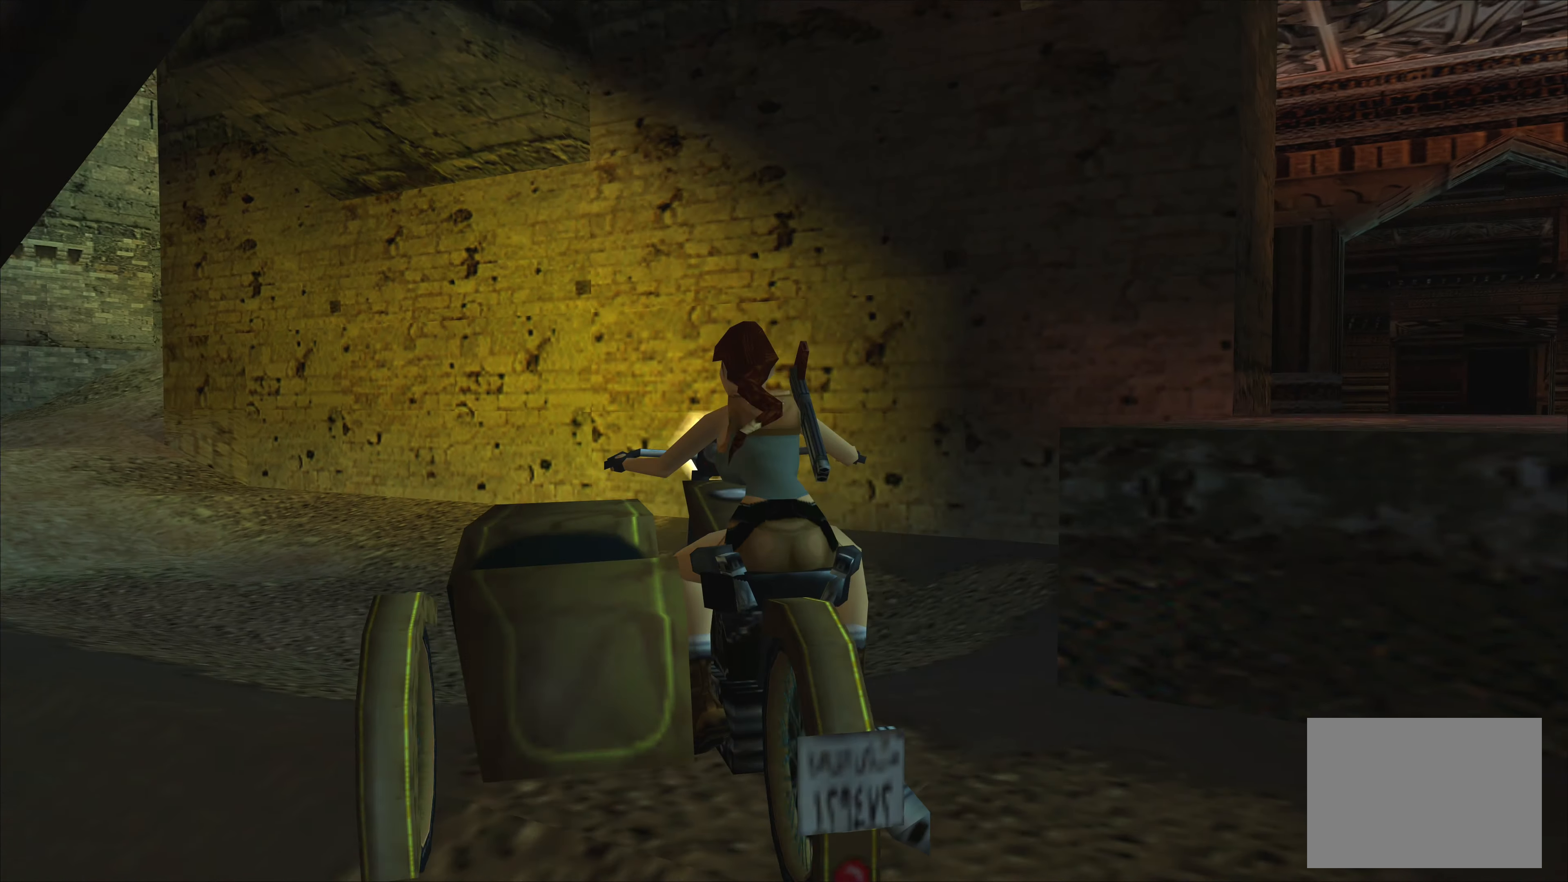
{"buttons": [], "left_stick": "center", "events": []}
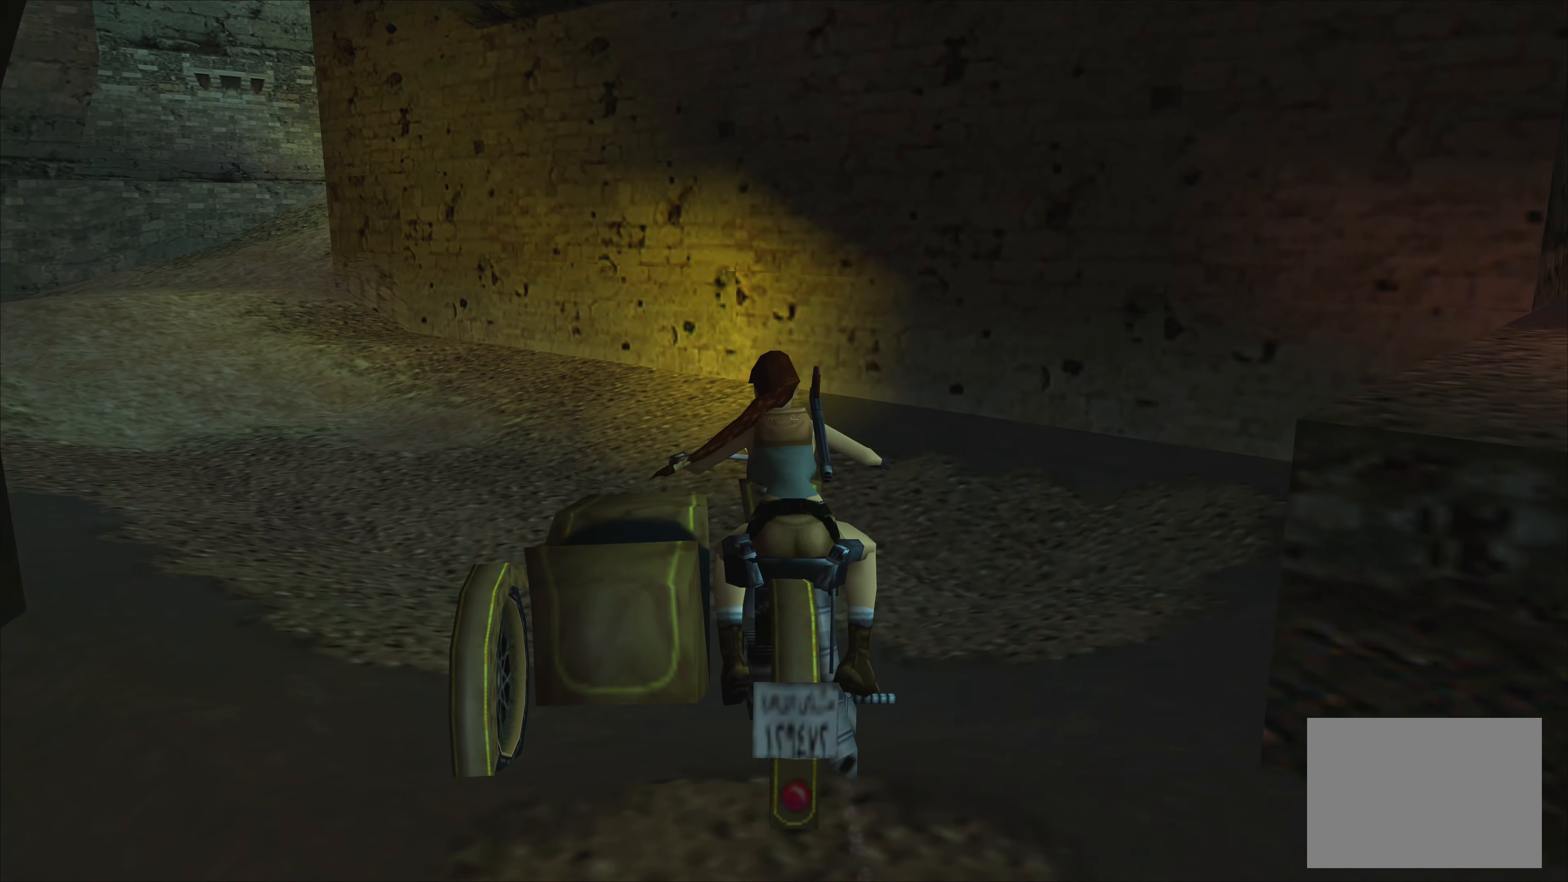
{"buttons": [], "left_stick": "down", "events": [[350, "left_stick", "down"]]}
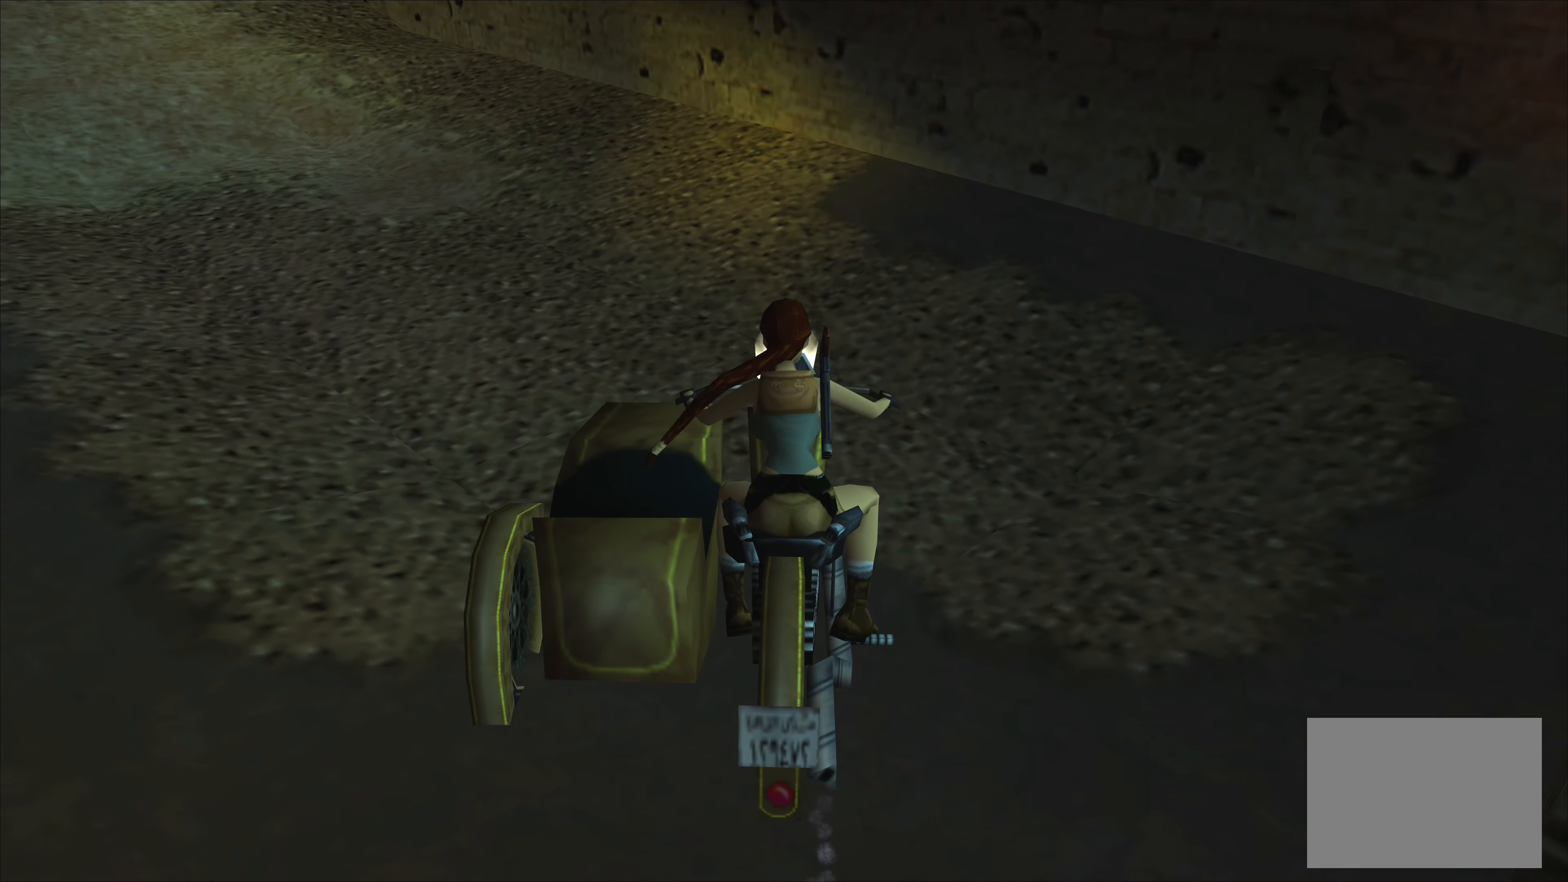
{"buttons": [], "left_stick": "center", "events": [[417, "left_stick", "center"]]}
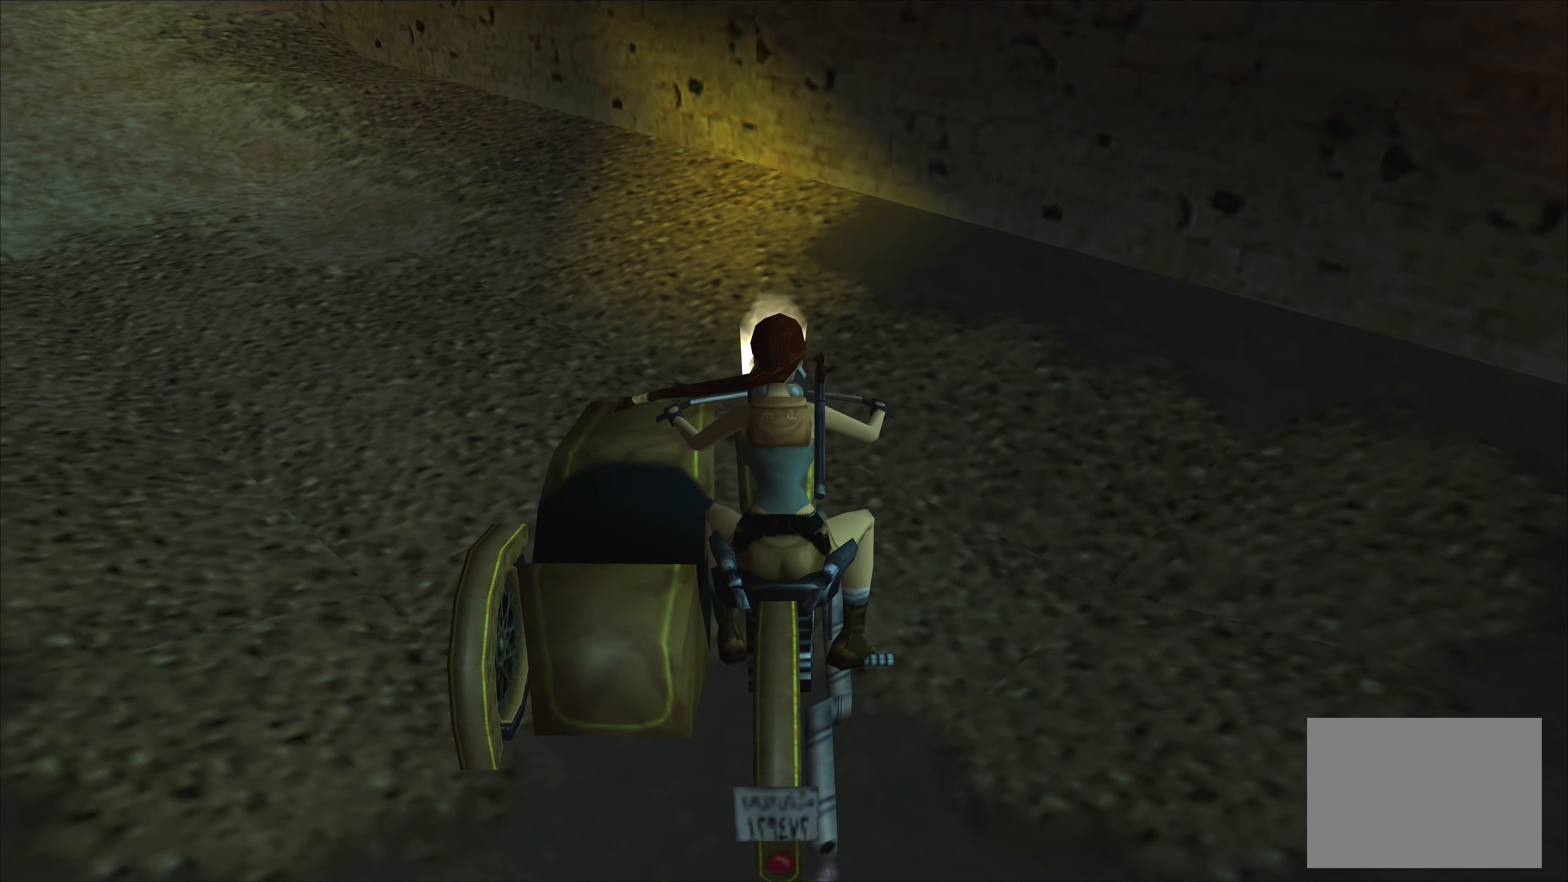
{"buttons": [], "left_stick": "center", "events": []}
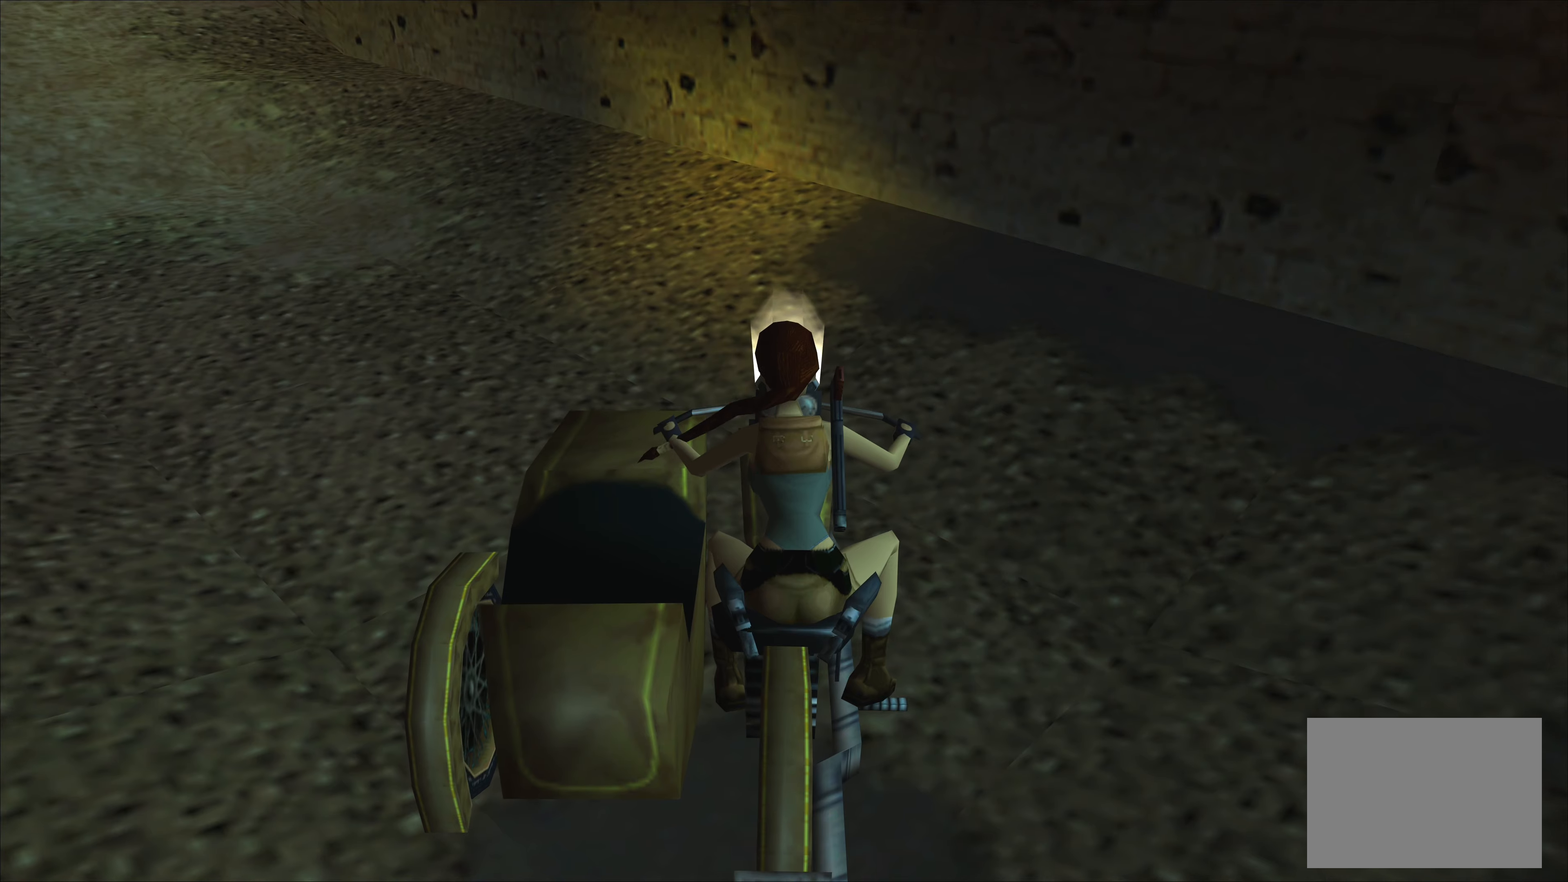
{"buttons": [], "left_stick": "center", "events": []}
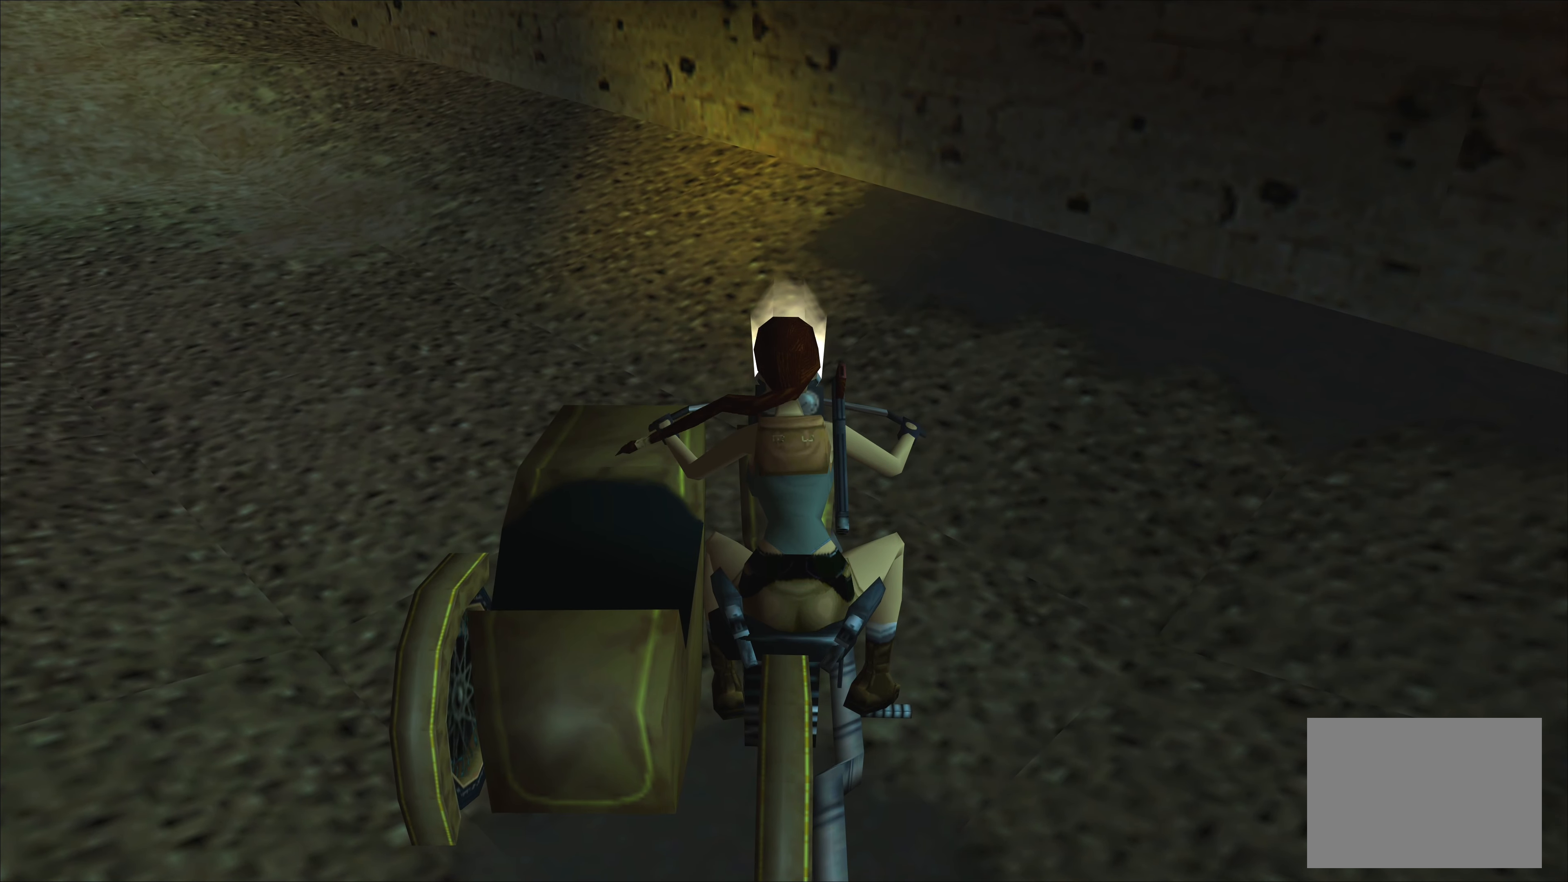
{"buttons": ["SQUARE", "DPAD_RIGHT"], "left_stick": "center", "events": [[150, "SQUARE", "down"], [300, "DPAD_RIGHT", "down"]]}
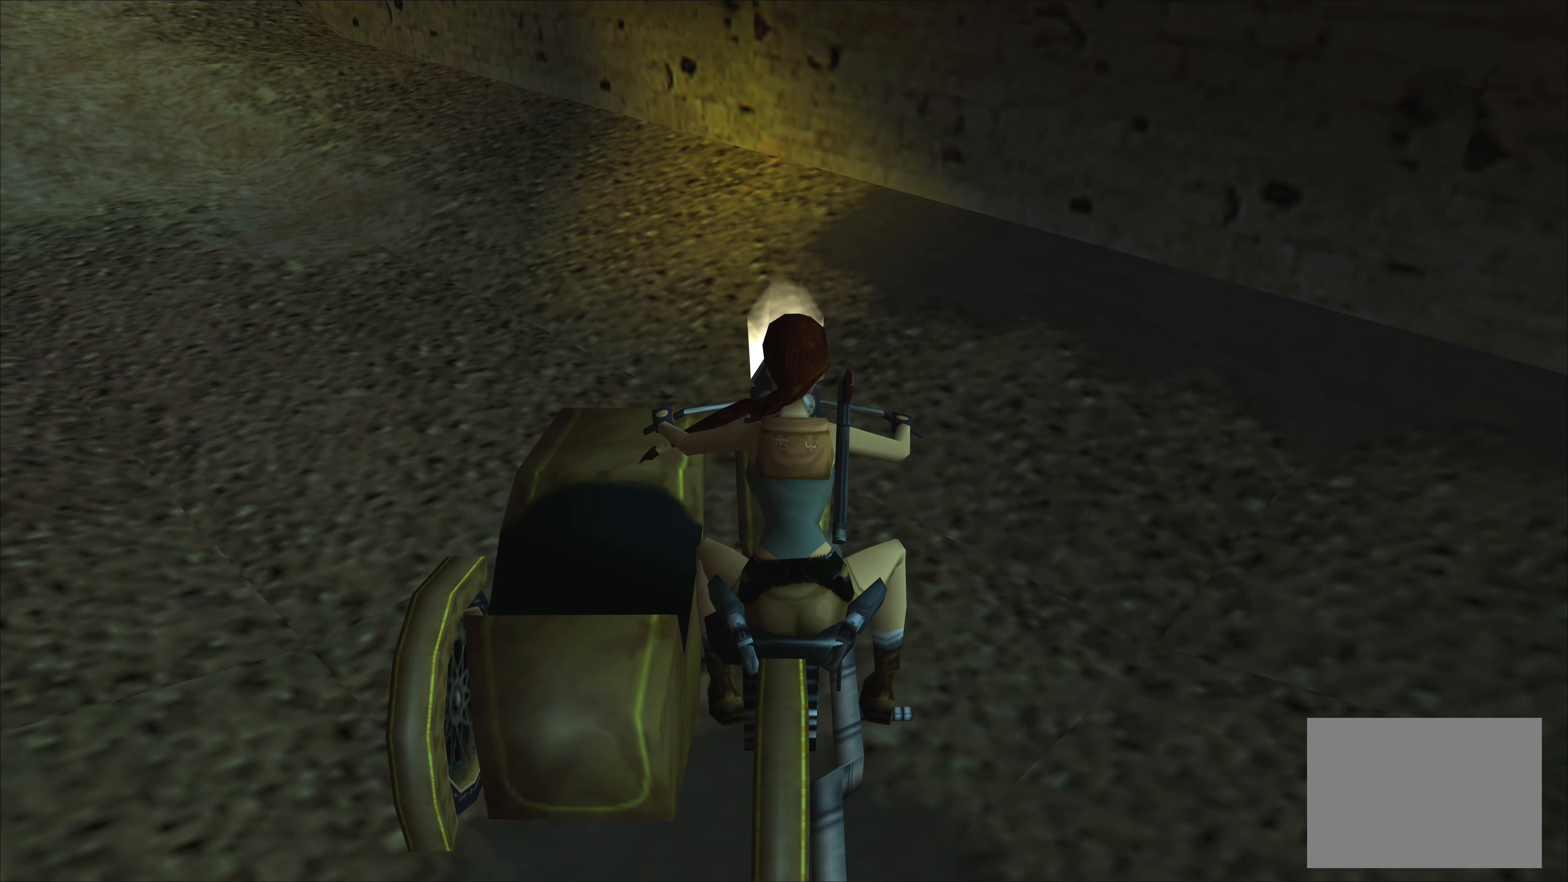
{"buttons": [], "left_stick": "center", "events": [[333, "DPAD_RIGHT", "up"], [383, "SQUARE", "up"]]}
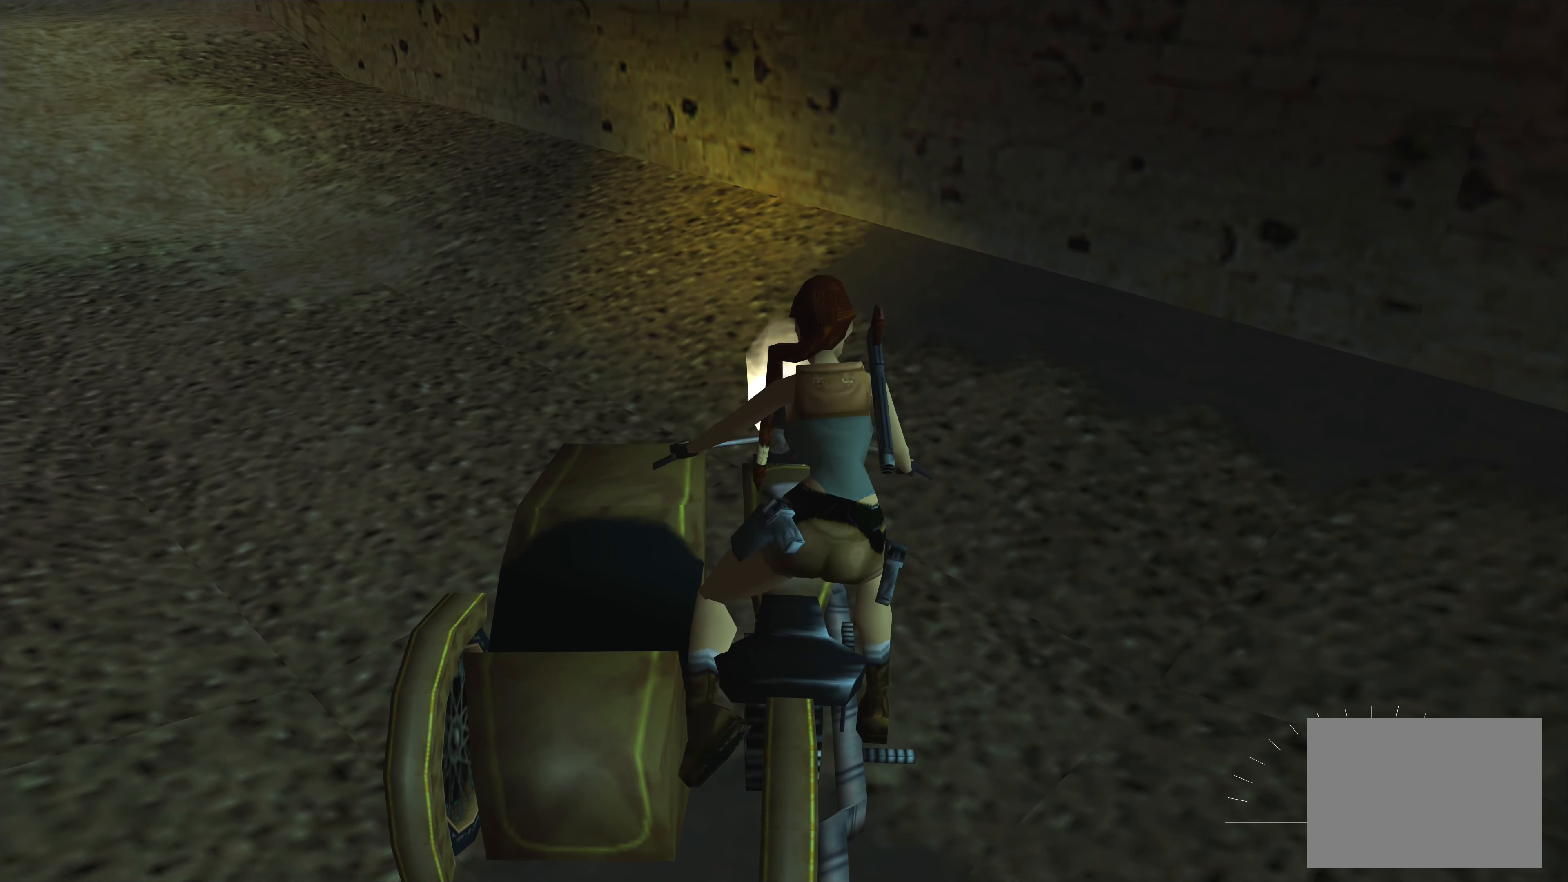
{"buttons": [], "left_stick": "center", "events": []}
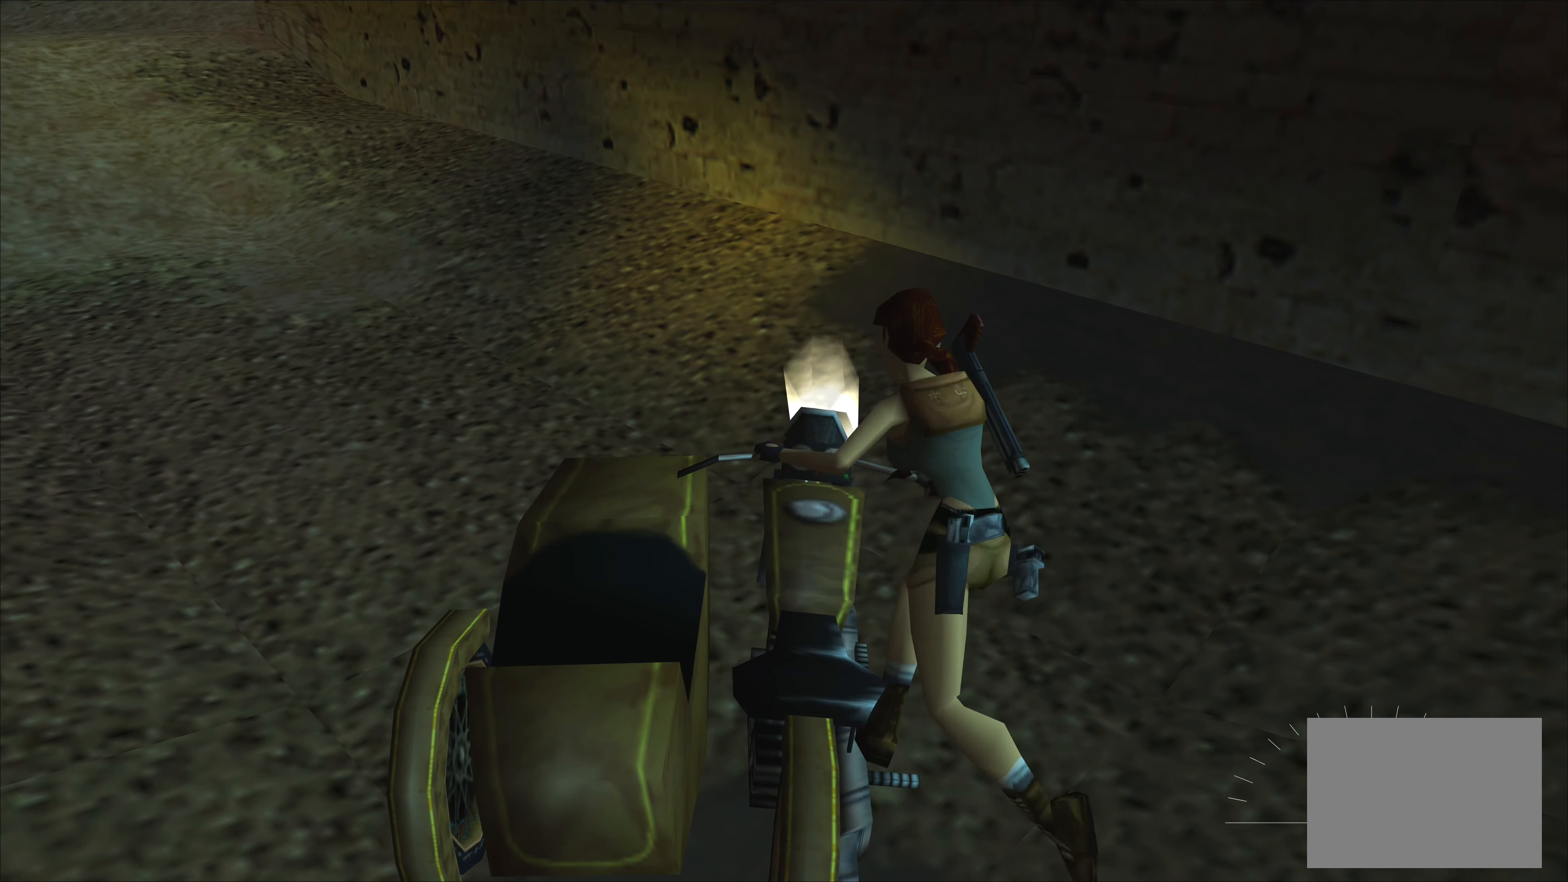
{"buttons": [], "left_stick": "center", "events": []}
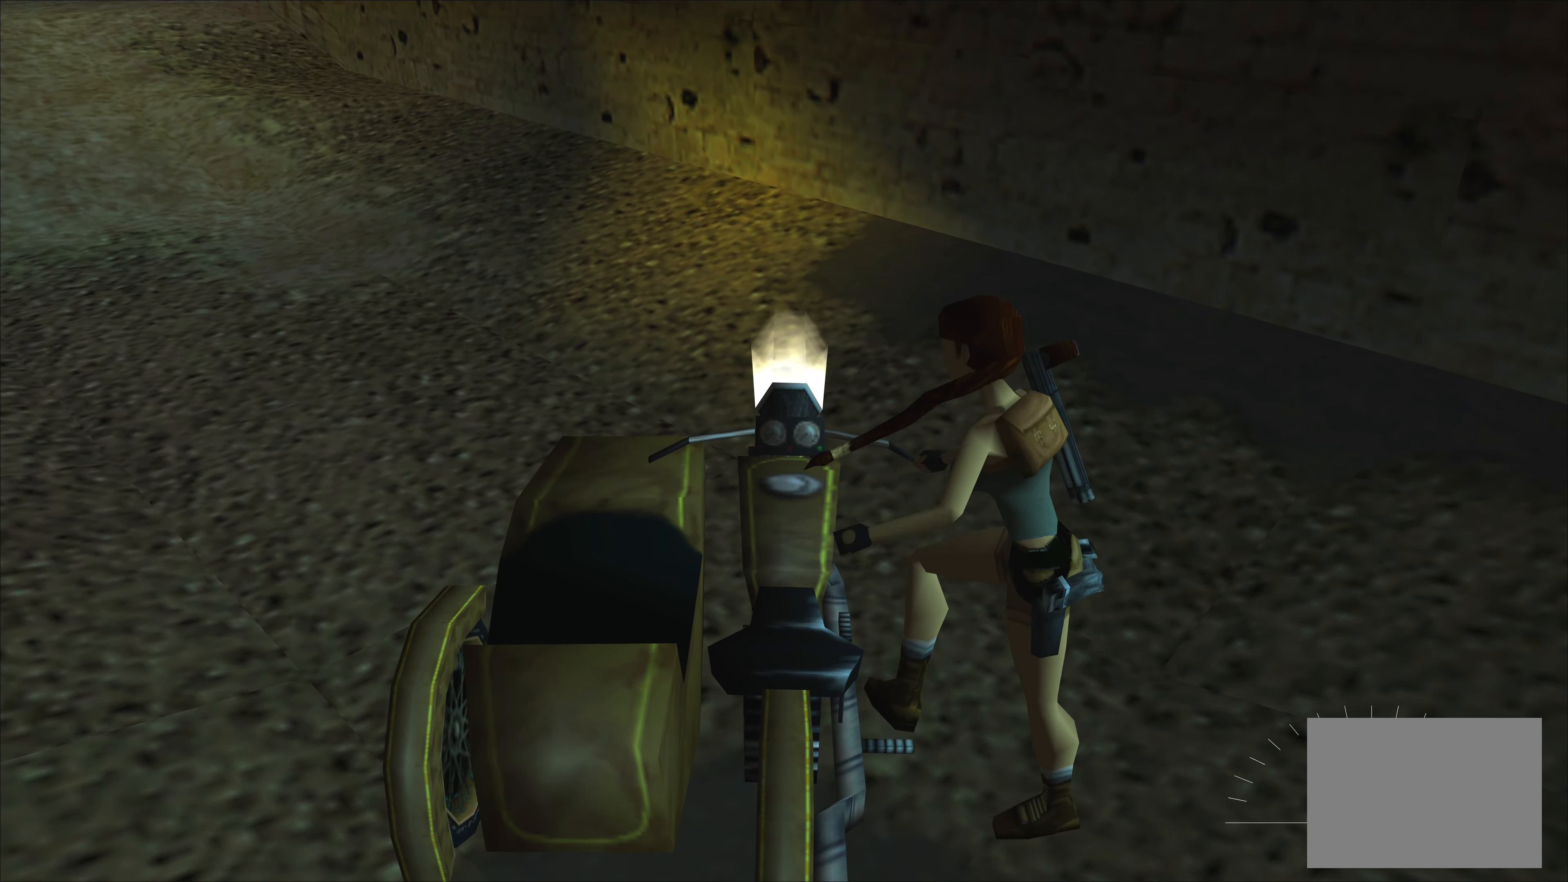
{"buttons": [], "left_stick": "center", "events": []}
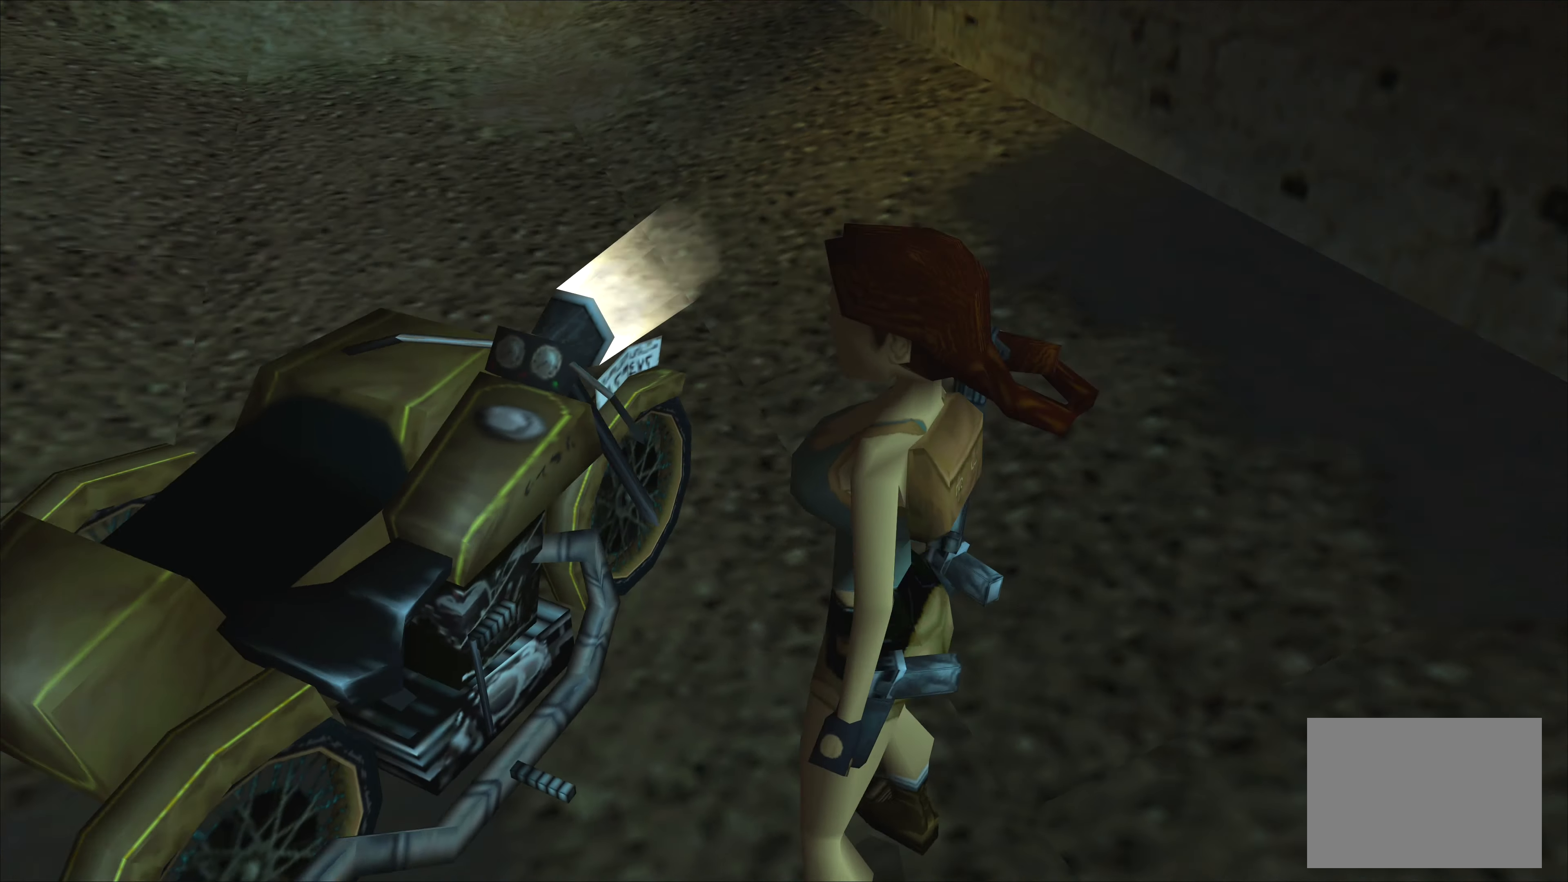
{"buttons": [], "left_stick": "center", "events": []}
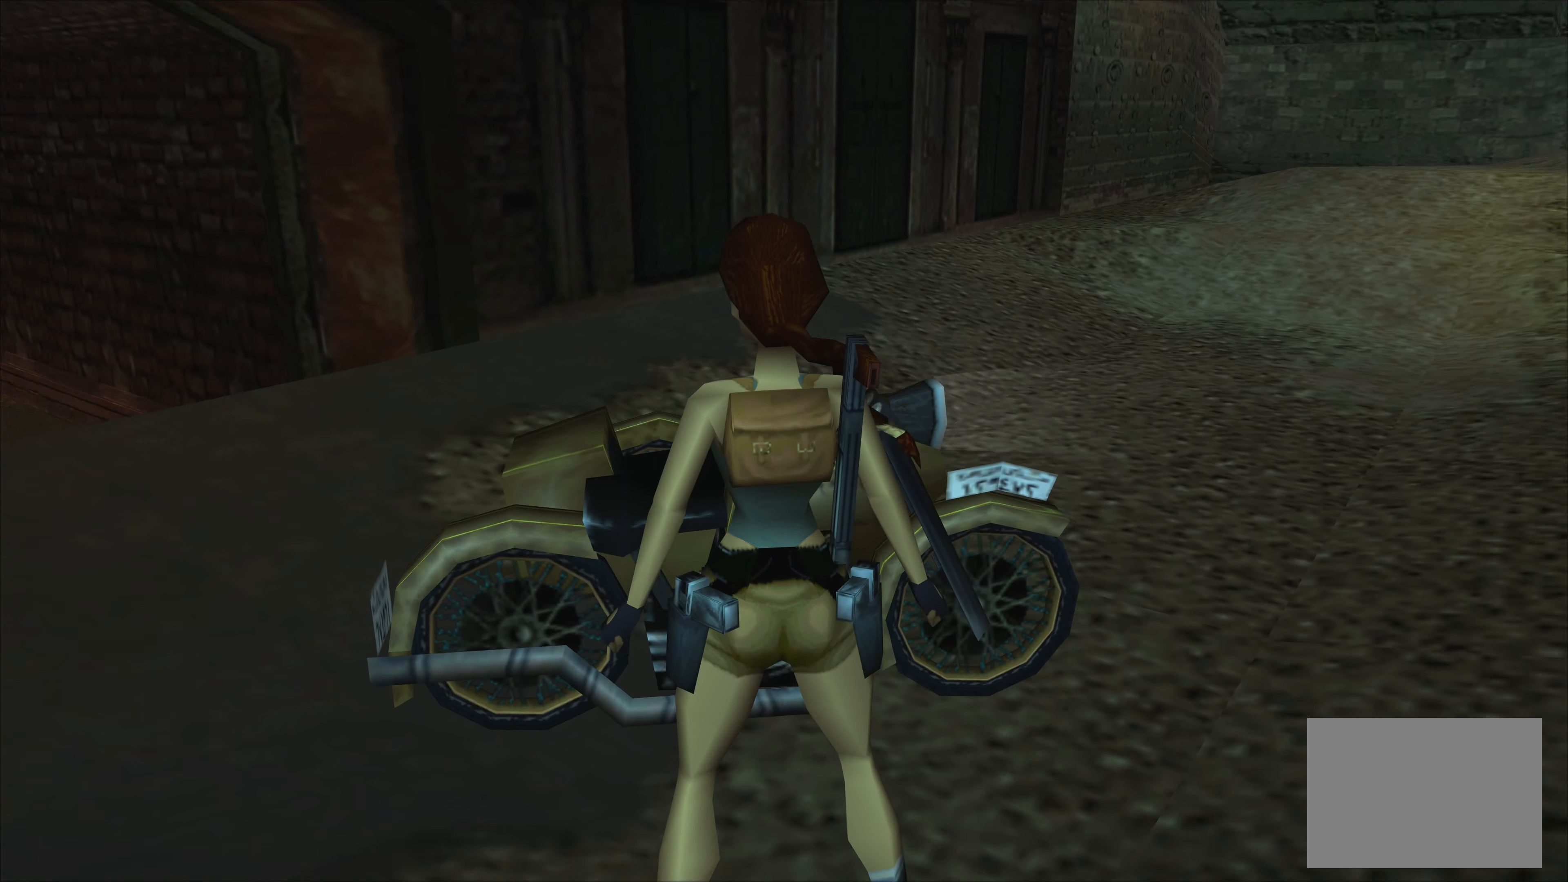
{"buttons": [], "left_stick": "center", "events": []}
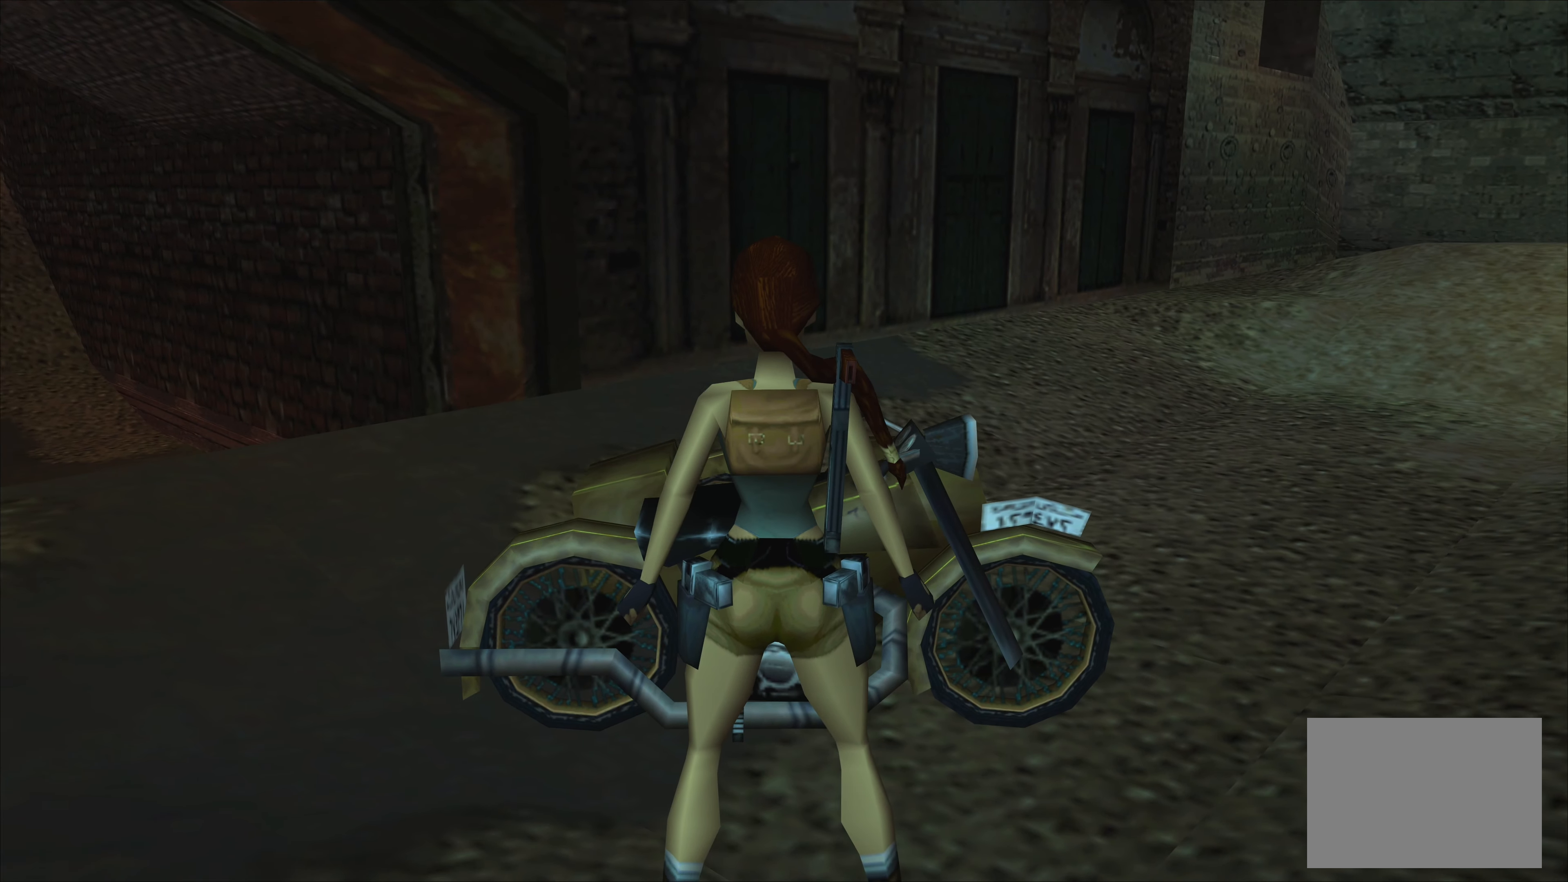
{"buttons": [], "left_stick": "up-right", "events": [[333, "left_stick", "up-right"]]}
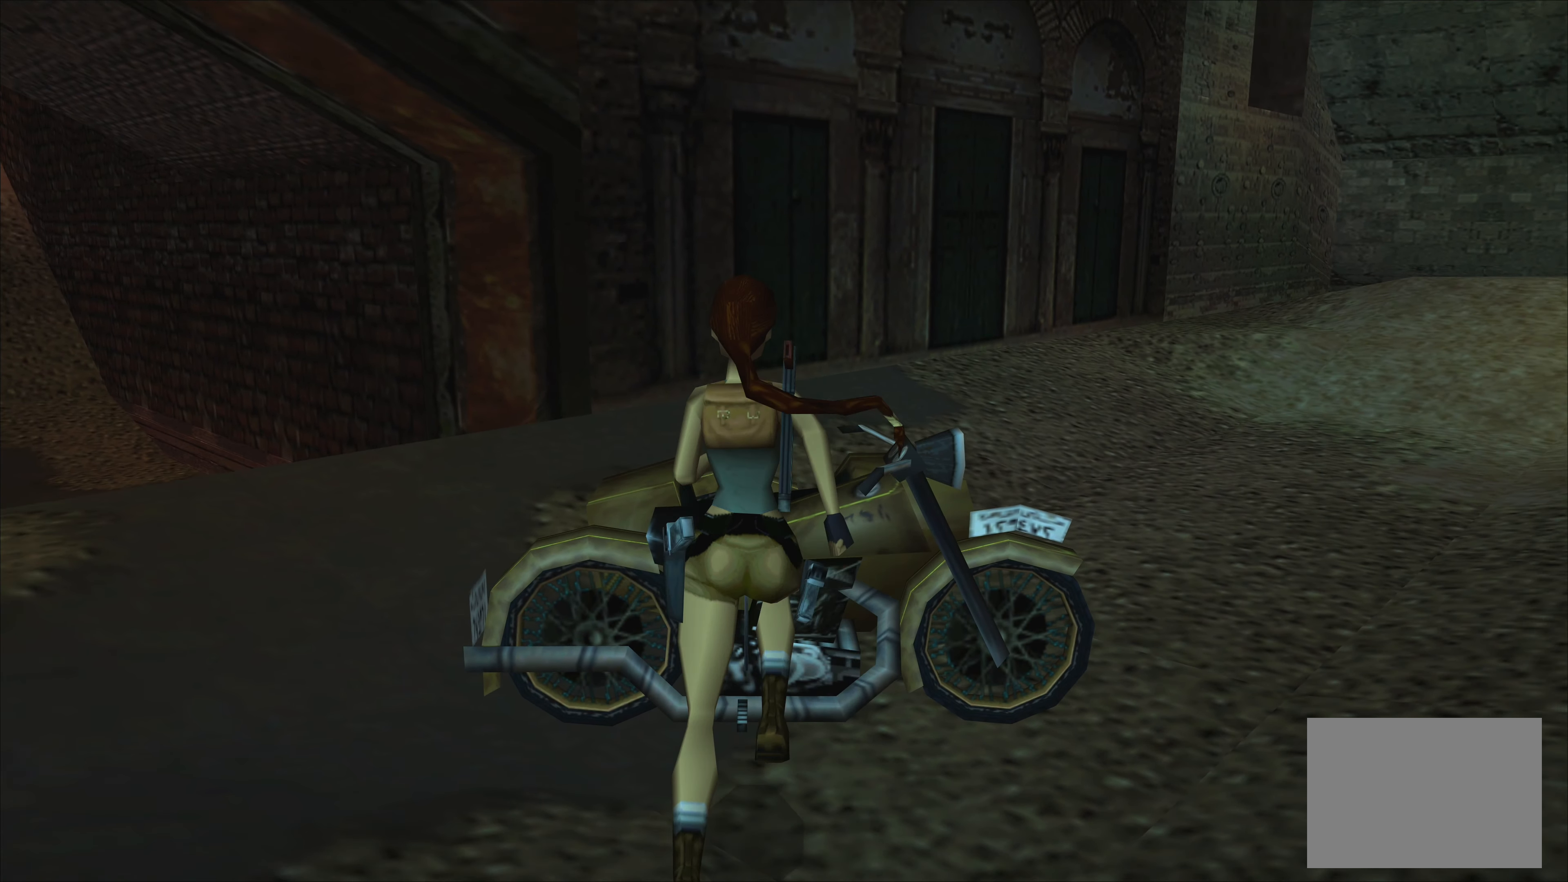
{"buttons": [], "left_stick": "up", "events": [[416, "left_stick", "up"]]}
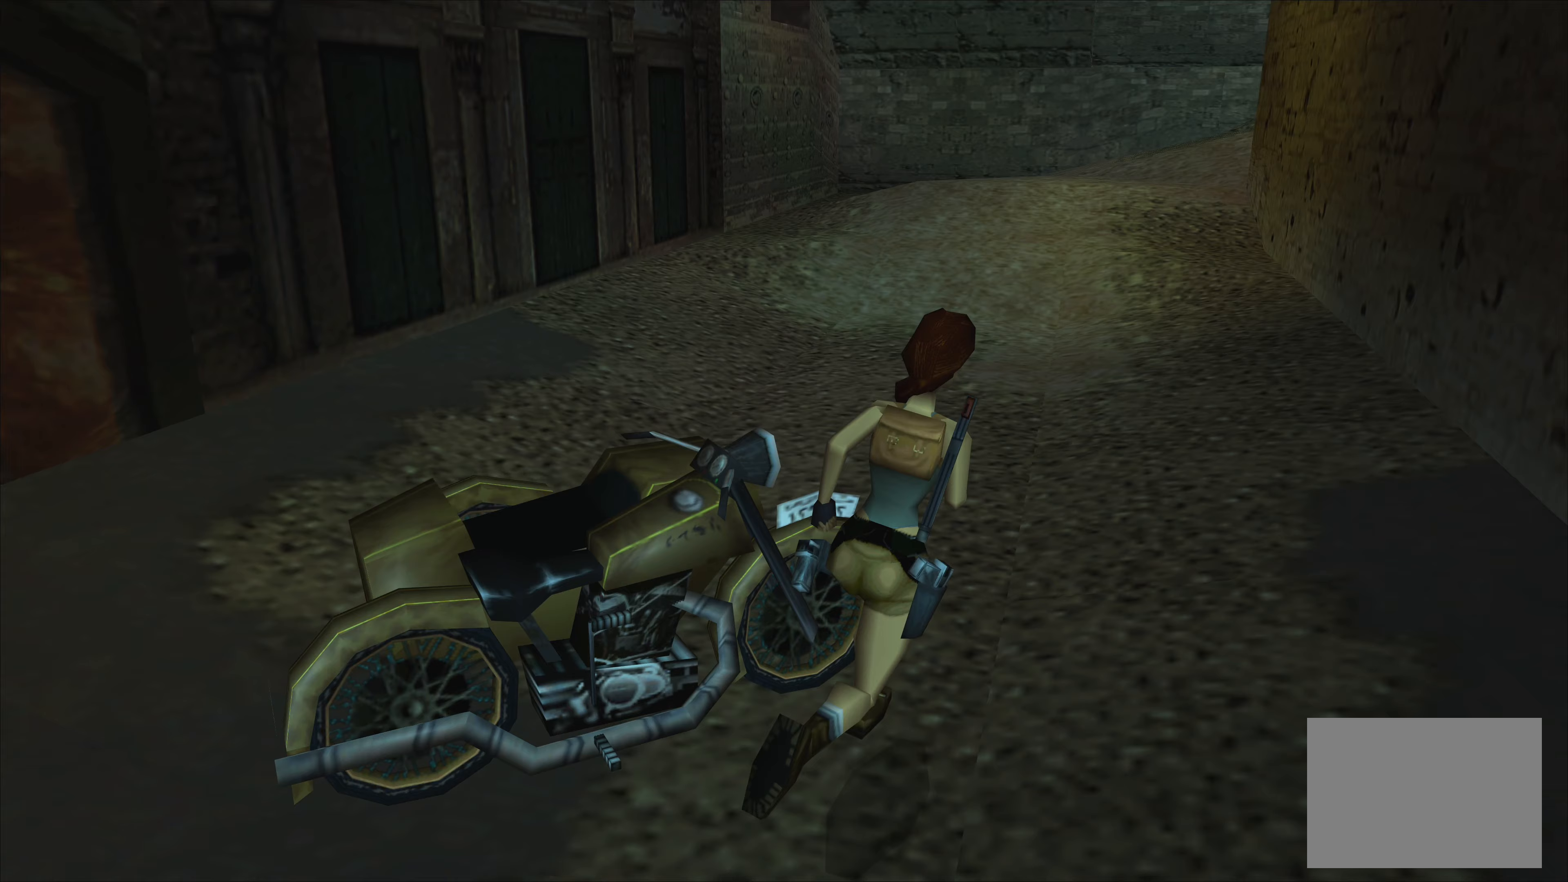
{"buttons": [], "left_stick": "center", "events": [[67, "left_stick", "up-left"], [317, "left_stick", "center"]]}